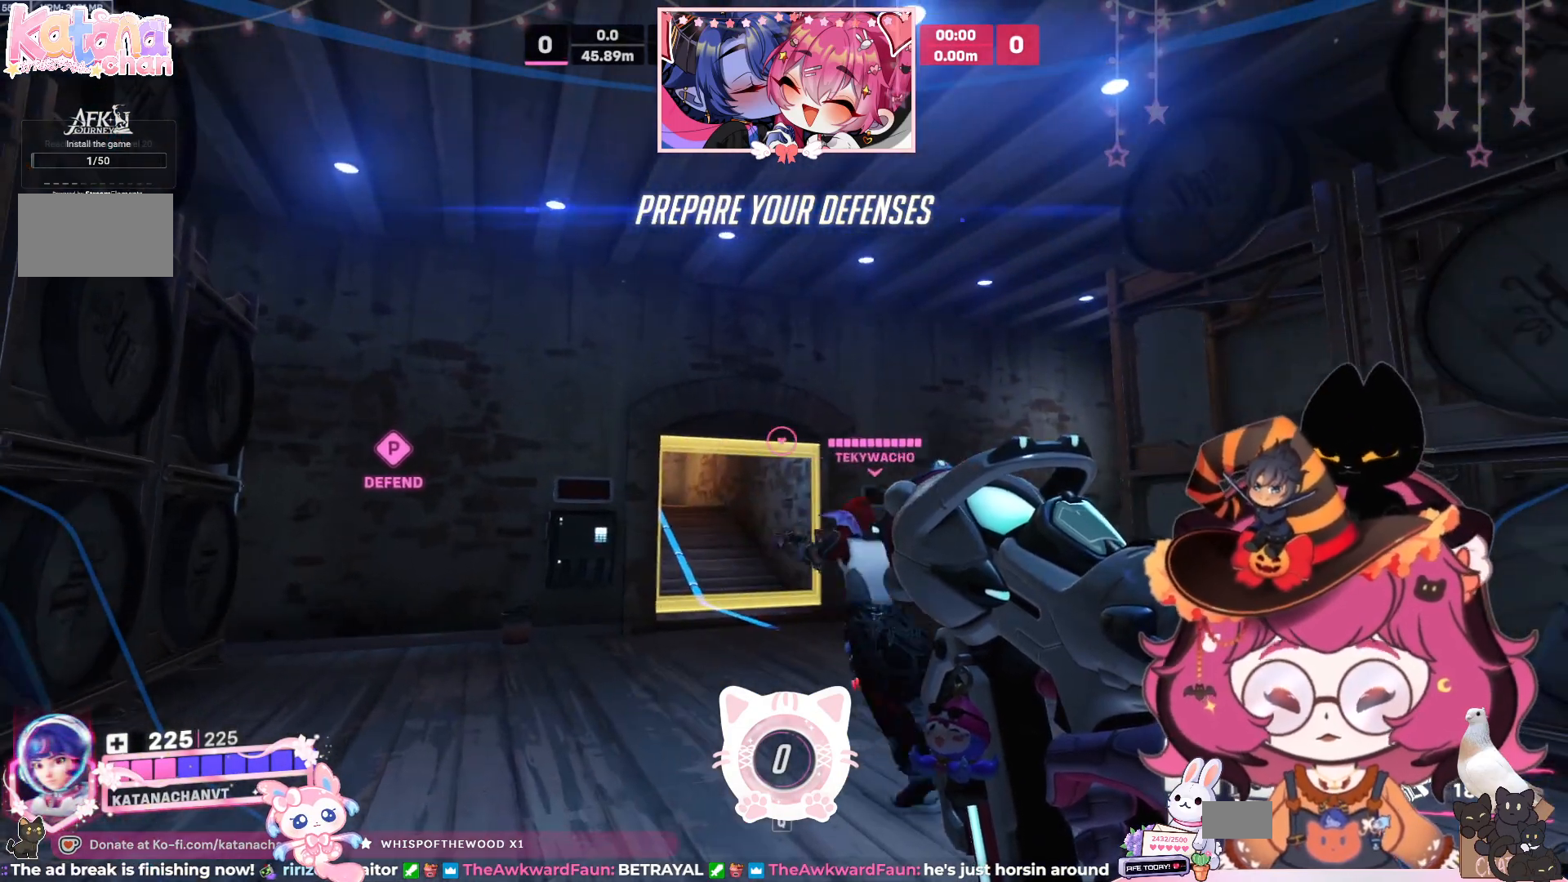
Gameplay with keyboard and mouse; each line is a JSON object with the keys and mouse buttons held at the frame after it. "events" lists presses ("down") and releases ("up") of "a", "ctrl", "d", "e", "q", "s", "shift", "space", "w", "mouse_left", "mouse_wheel", "mouse_right", "mouse_mb4" and "mouse_mb5" between this image and that frame as [ms after this image, input, new state], when the widget could be followed in between. "mouse_left", "mouse_wheel", "mouse_right", "mouse_mb4", "mouse_mb5" = the "left", "wheel", "right", "mb4", "mb5" buttons of the "mouse" list. No other keys are recorded. "wheel" means that the mouse wheel is clicked or scrolled. Mouse movement is not recorded.
{"keys": ["a", "w"], "mouse": [], "events": [[267, "w", "down"], [384, "a", "down"]]}
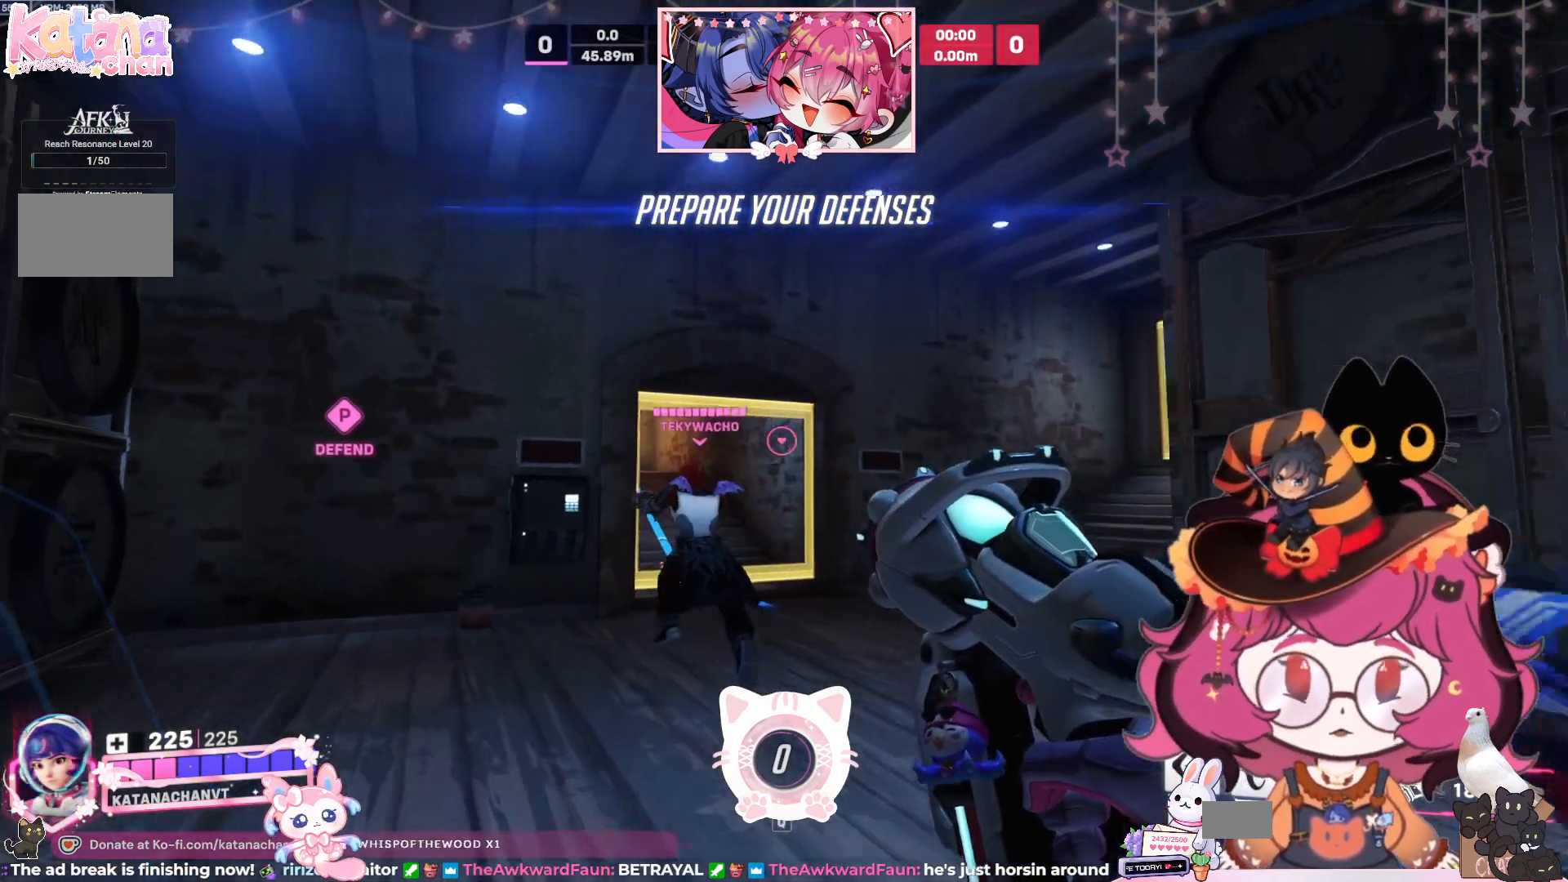
{"keys": ["w"], "mouse": [], "events": [[34, "a", "up"]]}
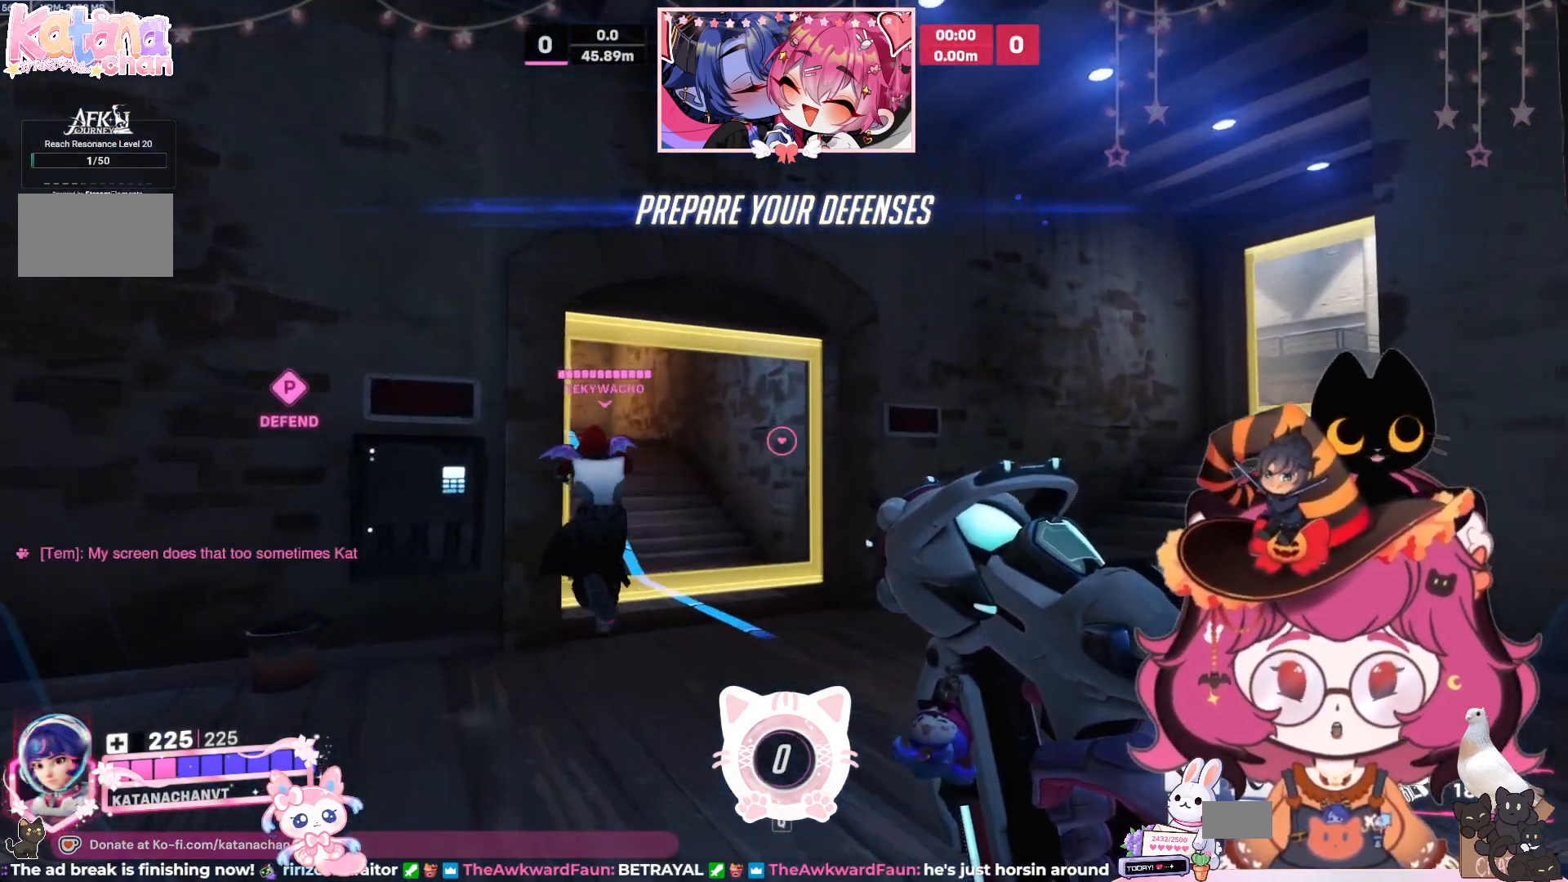
{"keys": ["w"], "mouse": [], "events": []}
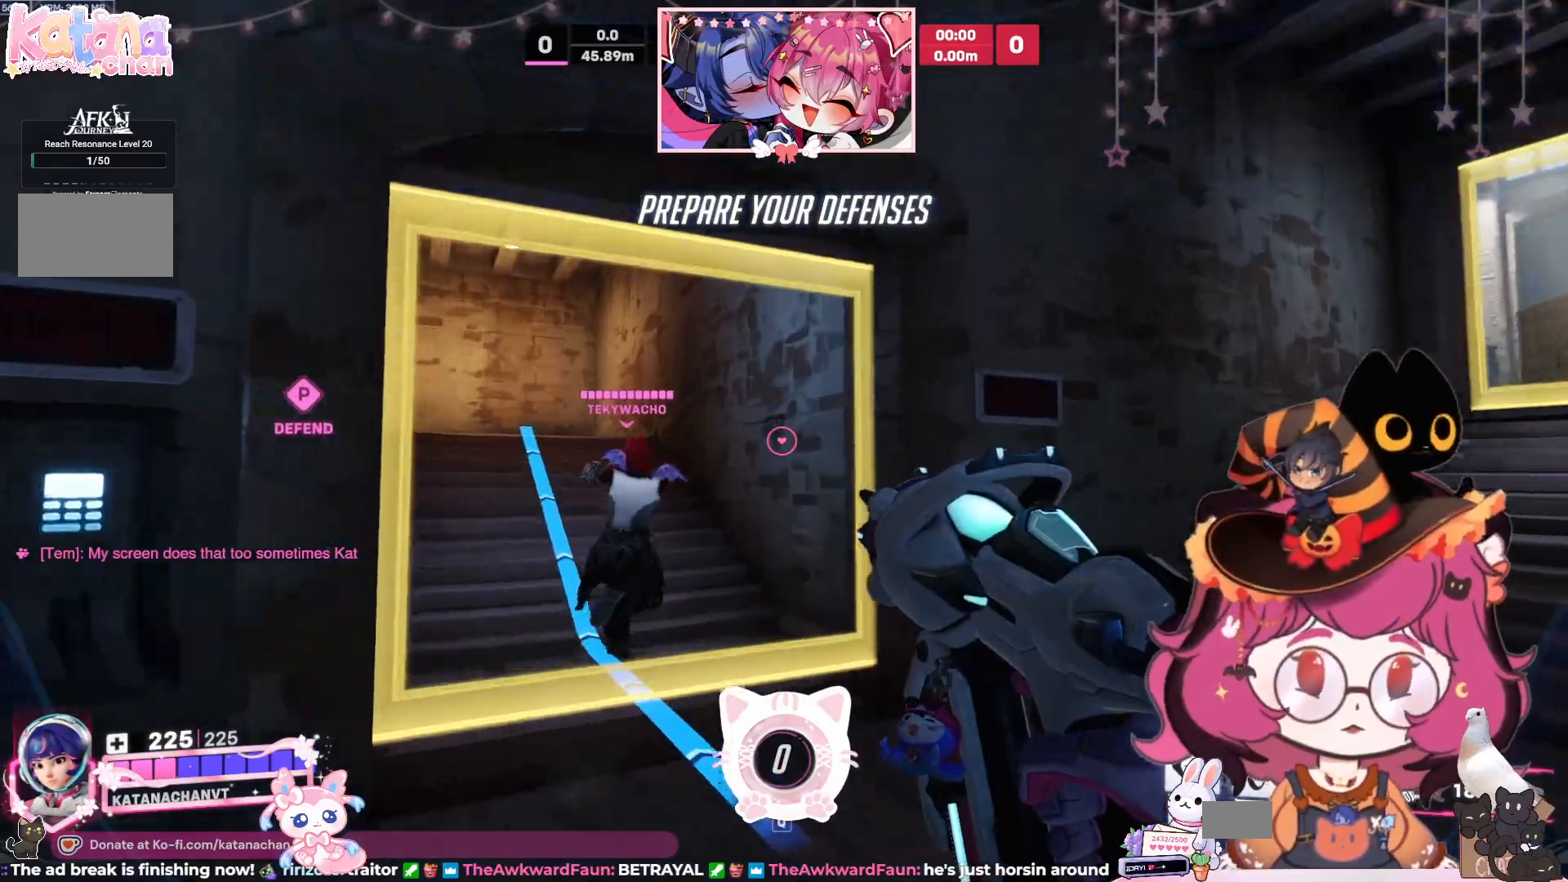
{"keys": ["w"], "mouse": [], "events": [[134, "d", "down"], [300, "d", "up"]]}
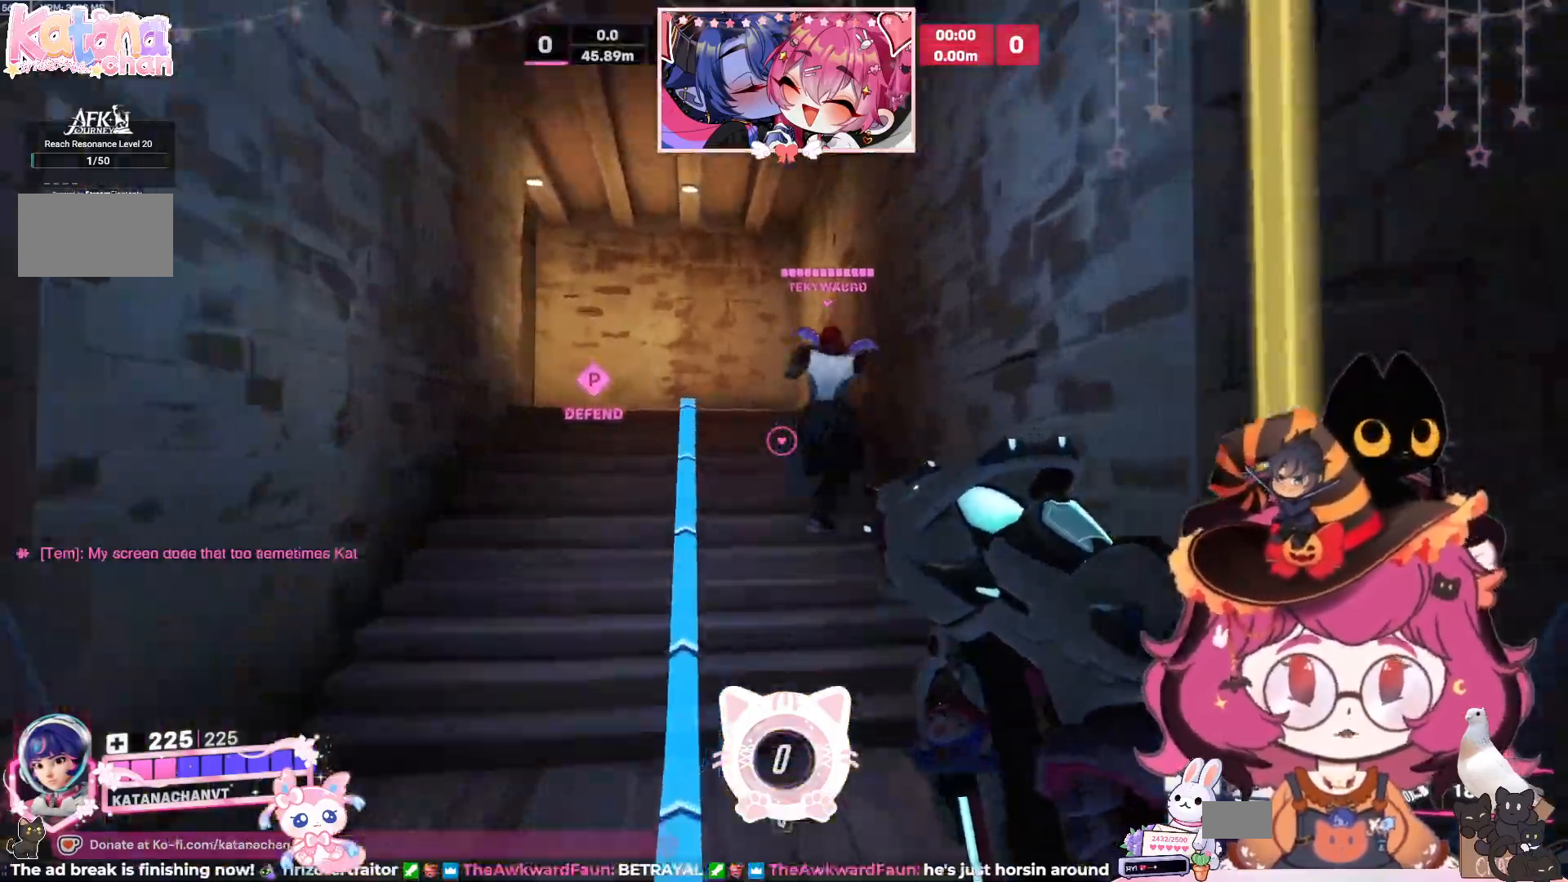
{"keys": ["w"], "mouse": [], "events": []}
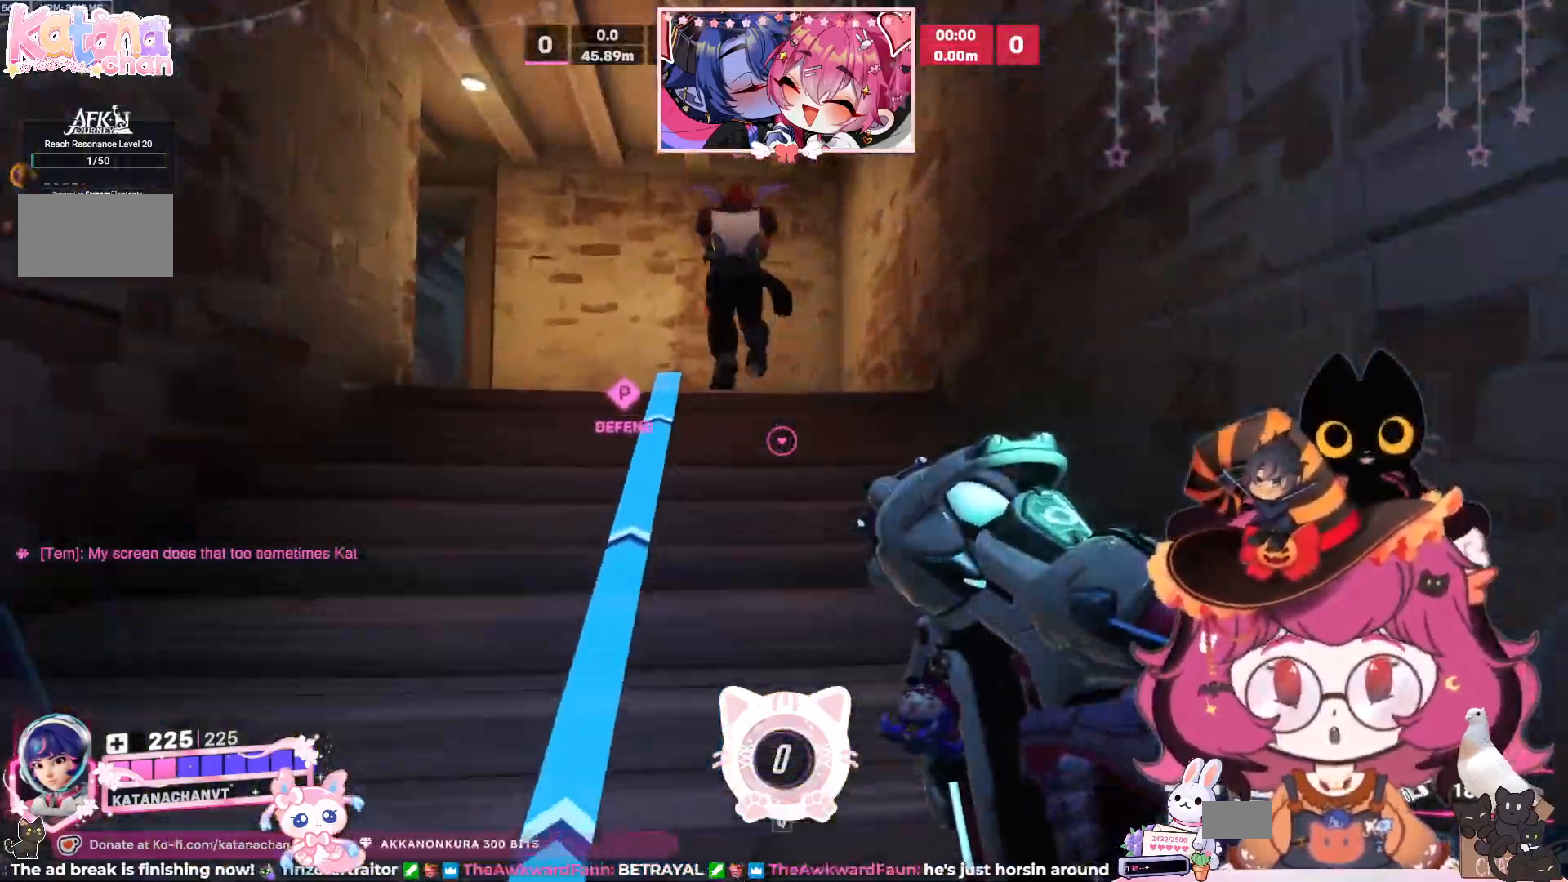
{"keys": ["w"], "mouse": [], "events": []}
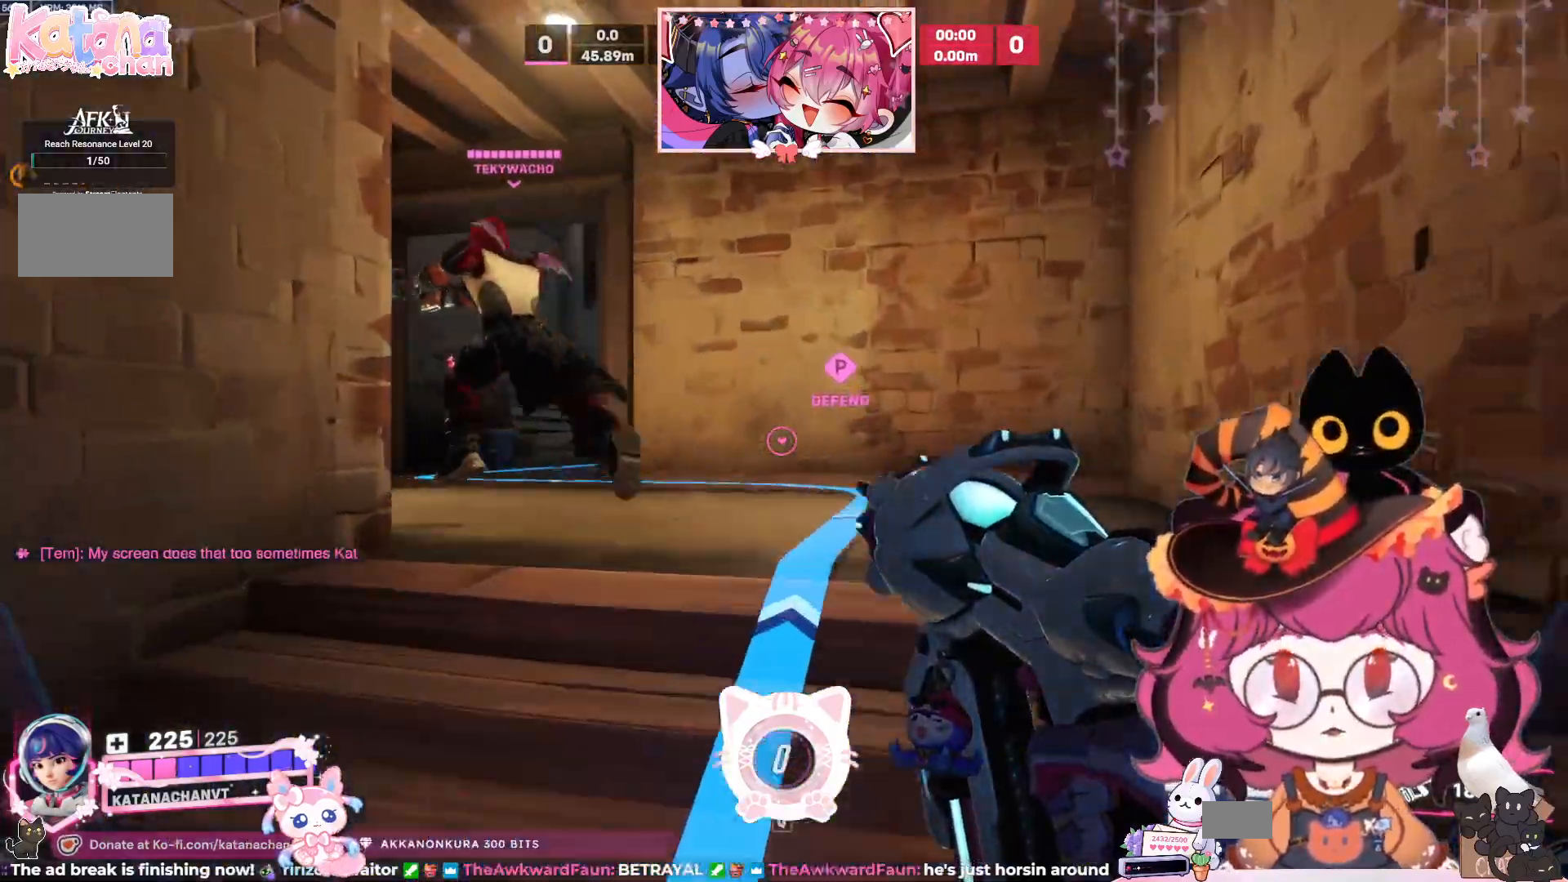
{"keys": ["w"], "mouse": [], "events": []}
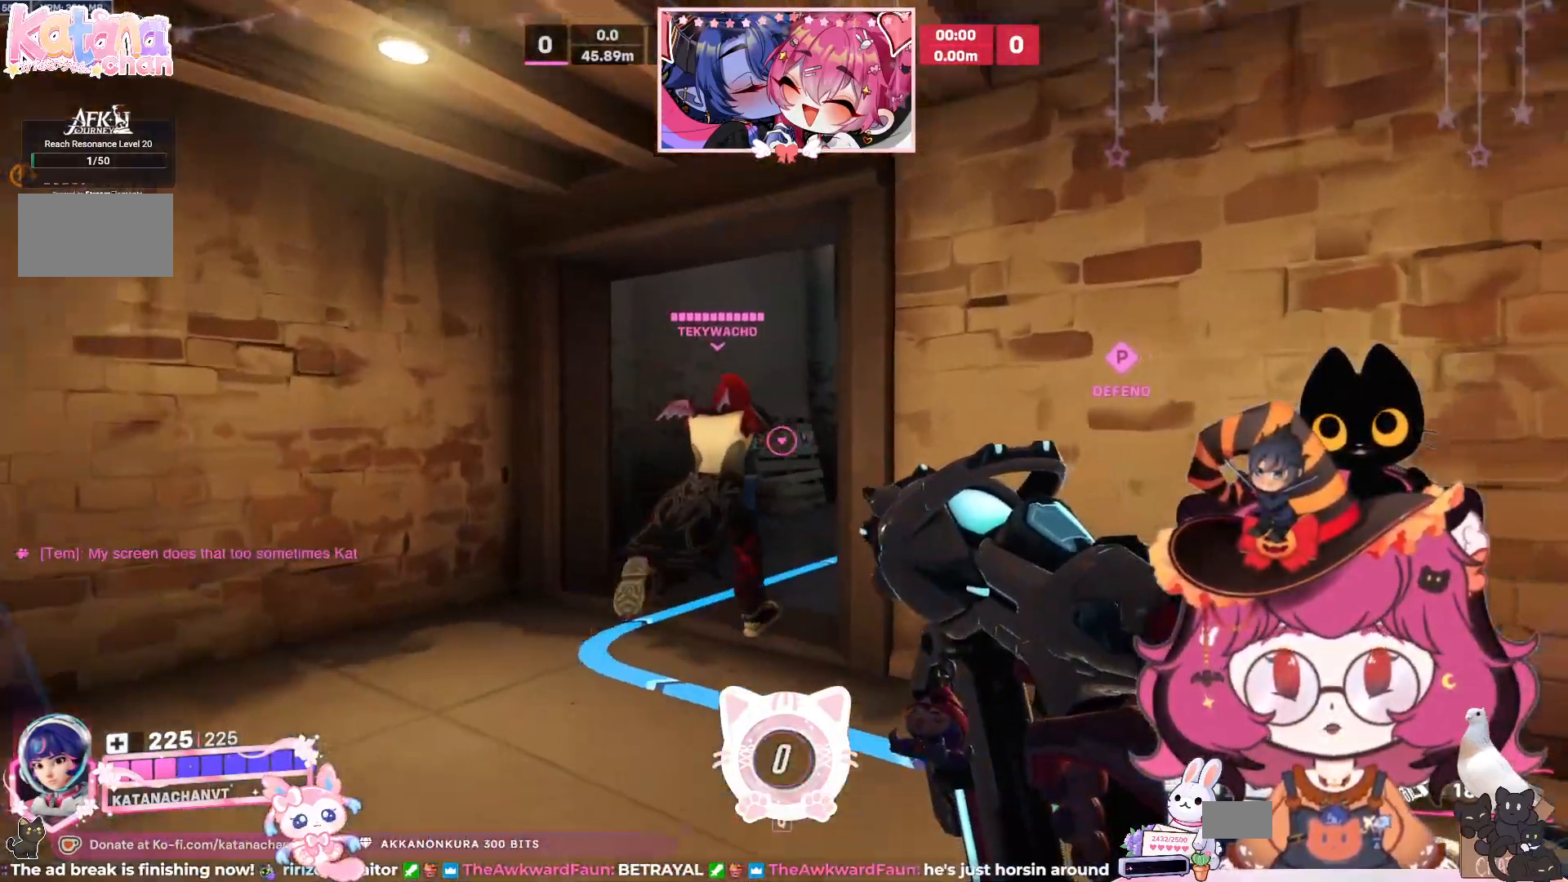
{"keys": ["a", "w"], "mouse": [], "events": [[167, "a", "down"]]}
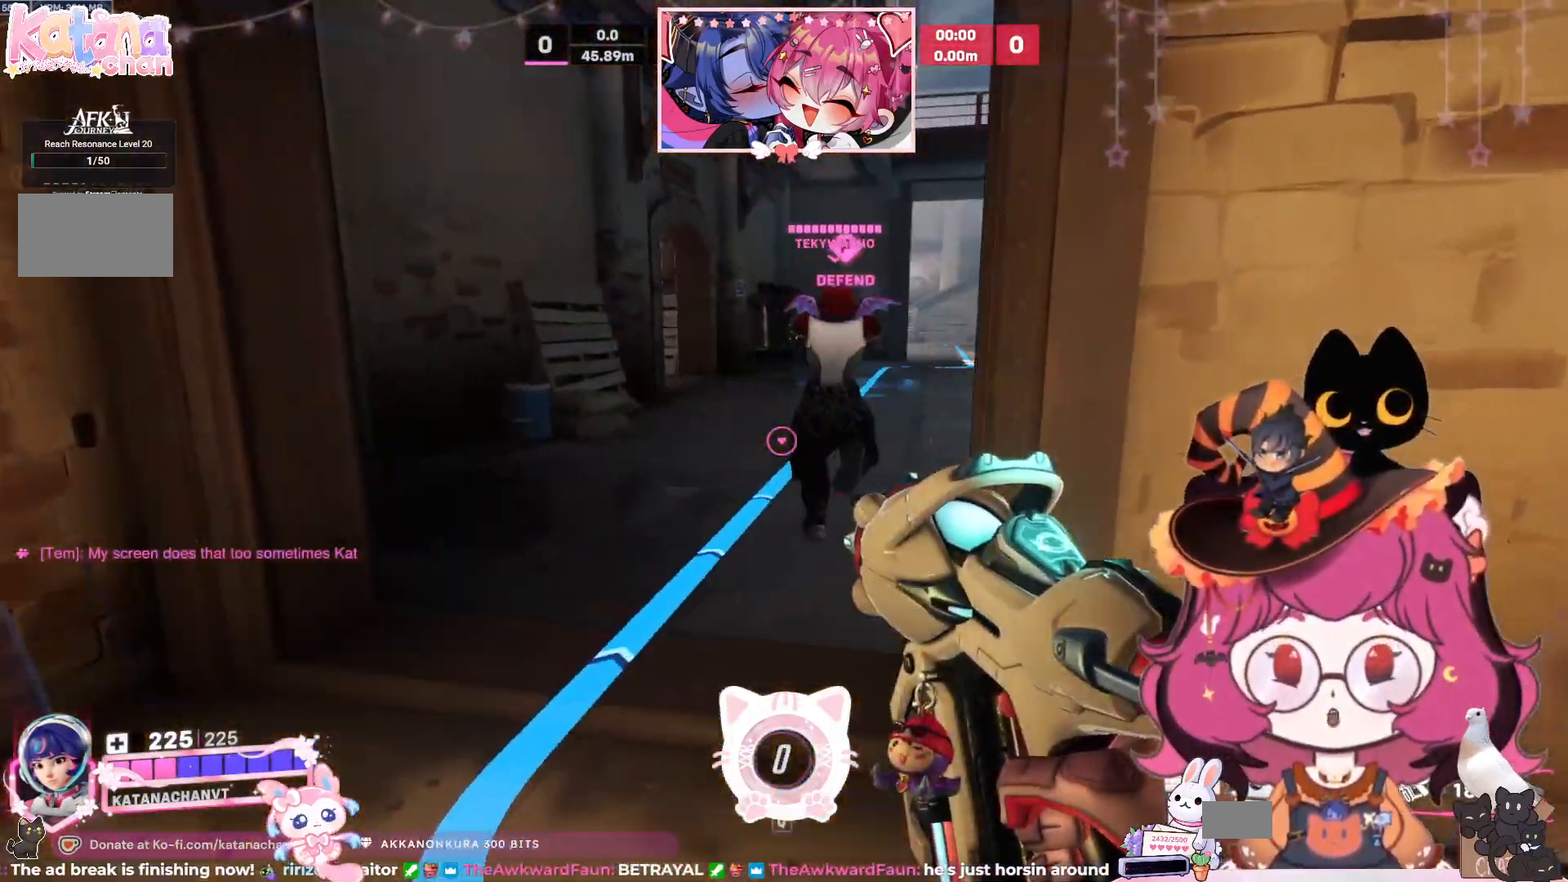
{"keys": ["w"], "mouse": [], "events": [[284, "a", "up"], [367, "e", "down"], [450, "e", "up"]]}
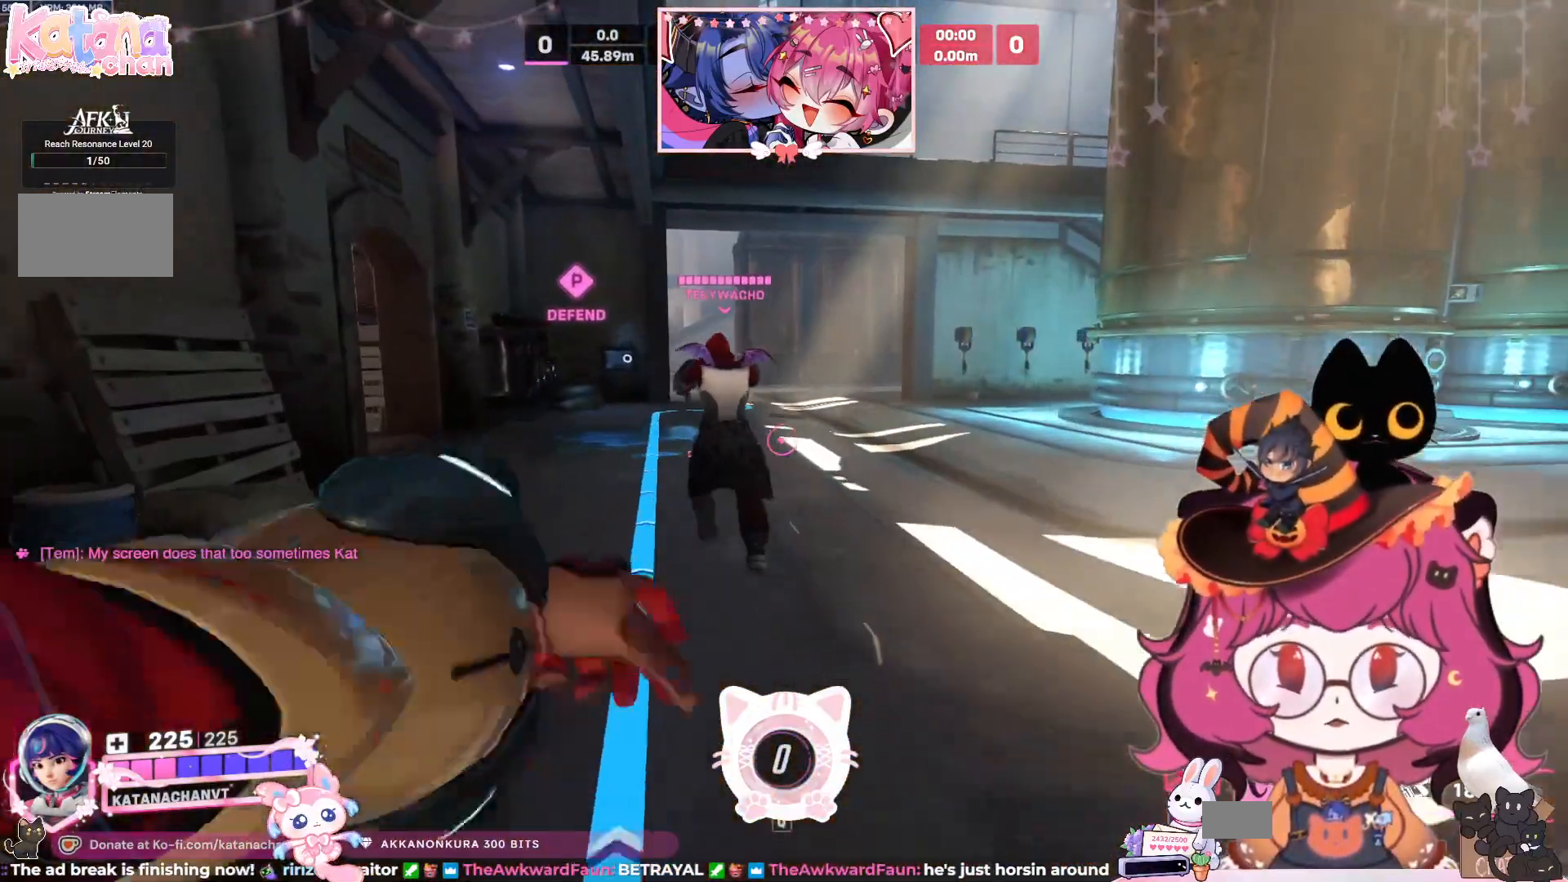
{"keys": ["w"], "mouse": [], "events": []}
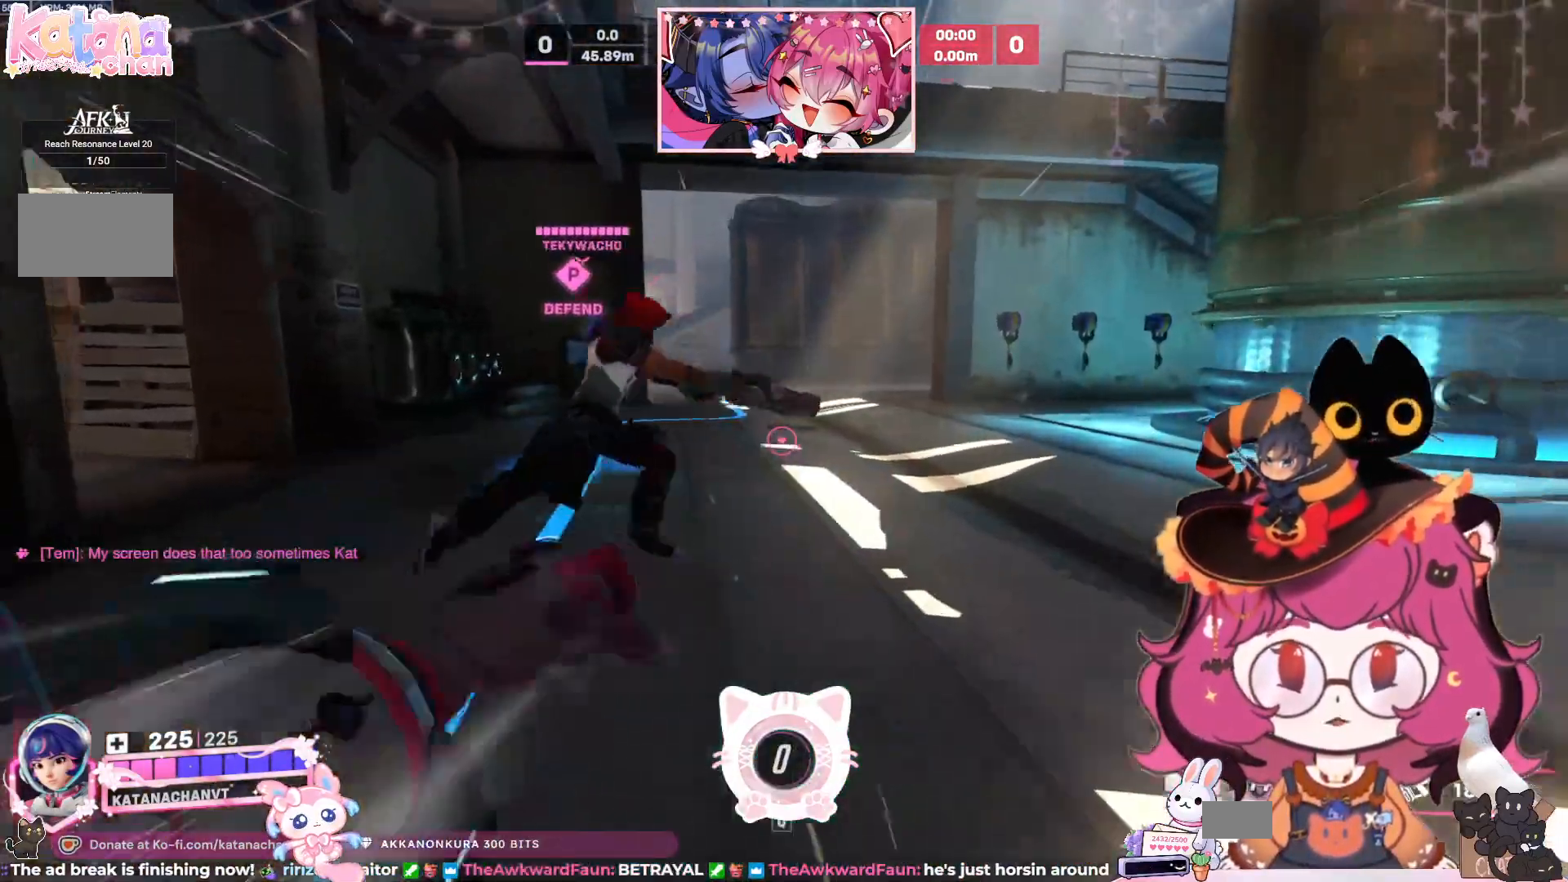
{"keys": ["w"], "mouse": [], "events": [[67, "shift", "down"], [217, "shift", "up"]]}
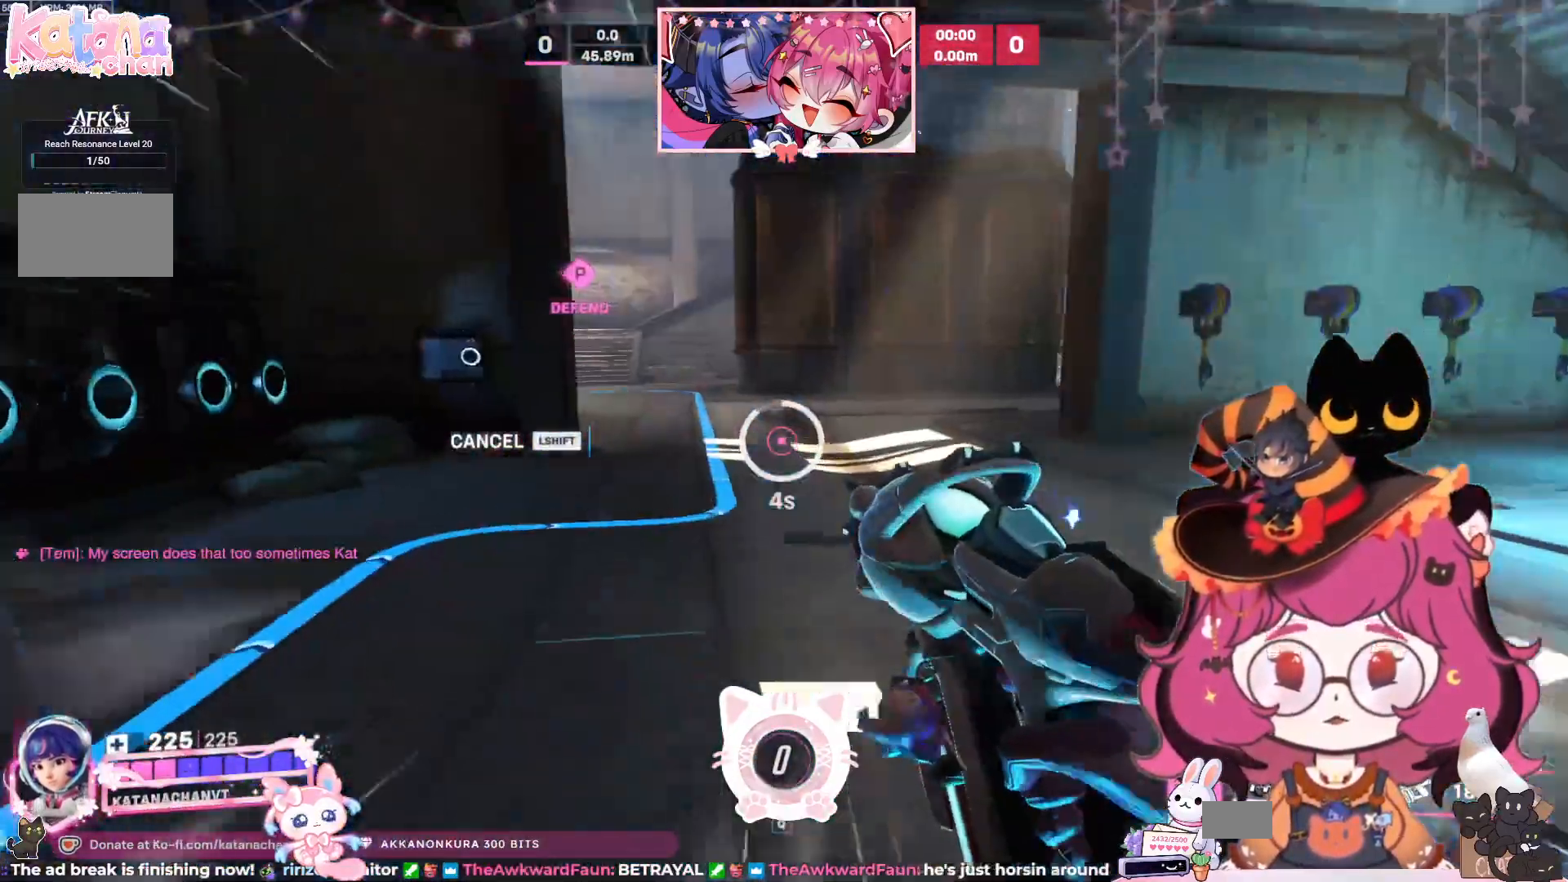
{"keys": ["w"], "mouse": [], "events": []}
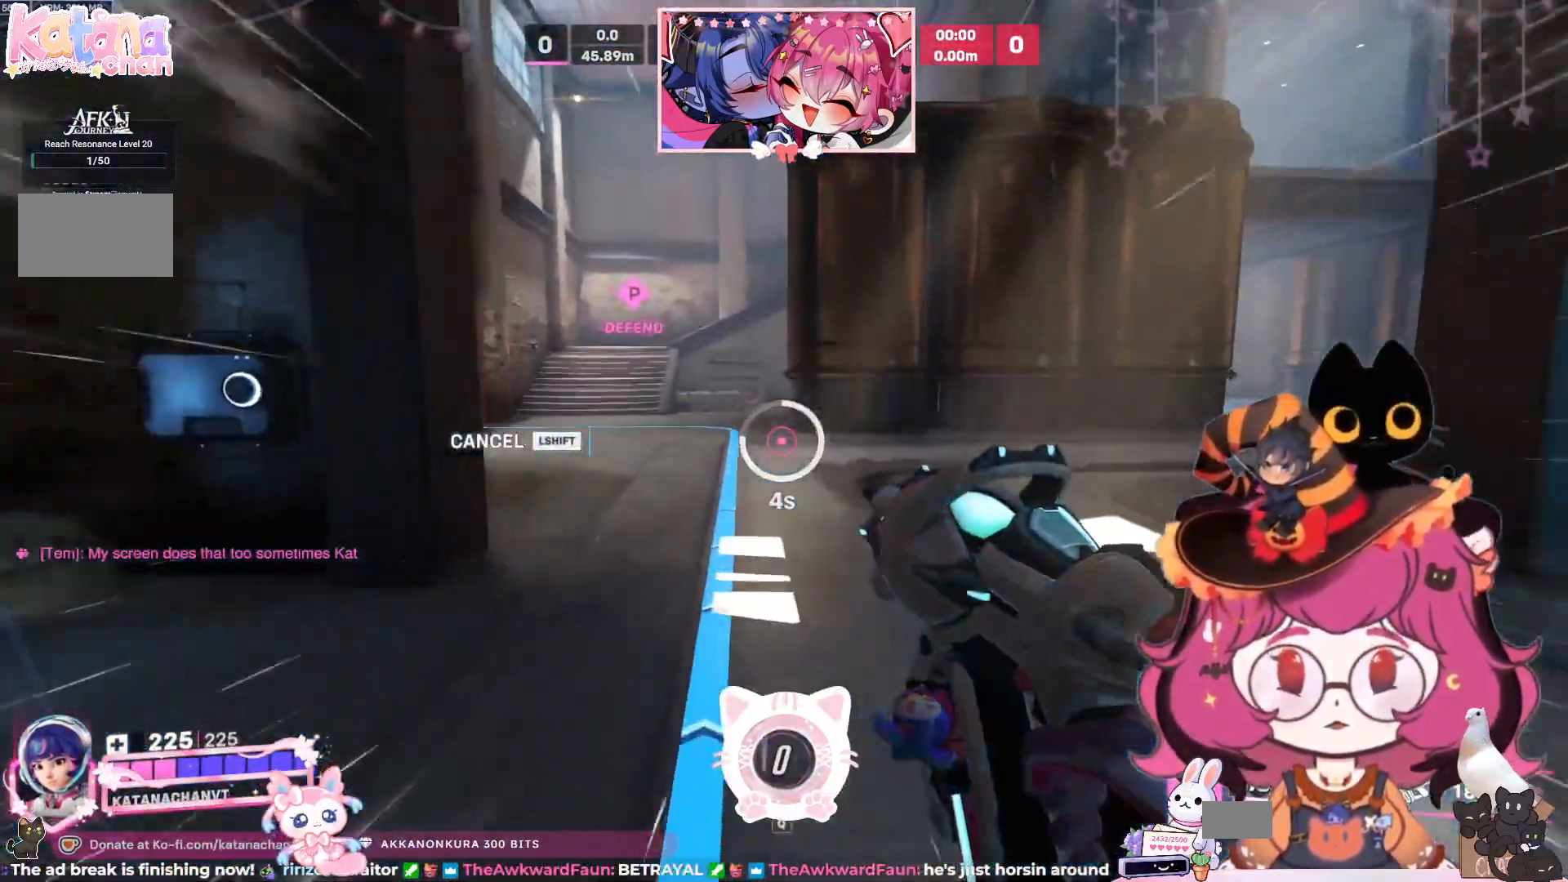
{"keys": ["w"], "mouse": [], "events": []}
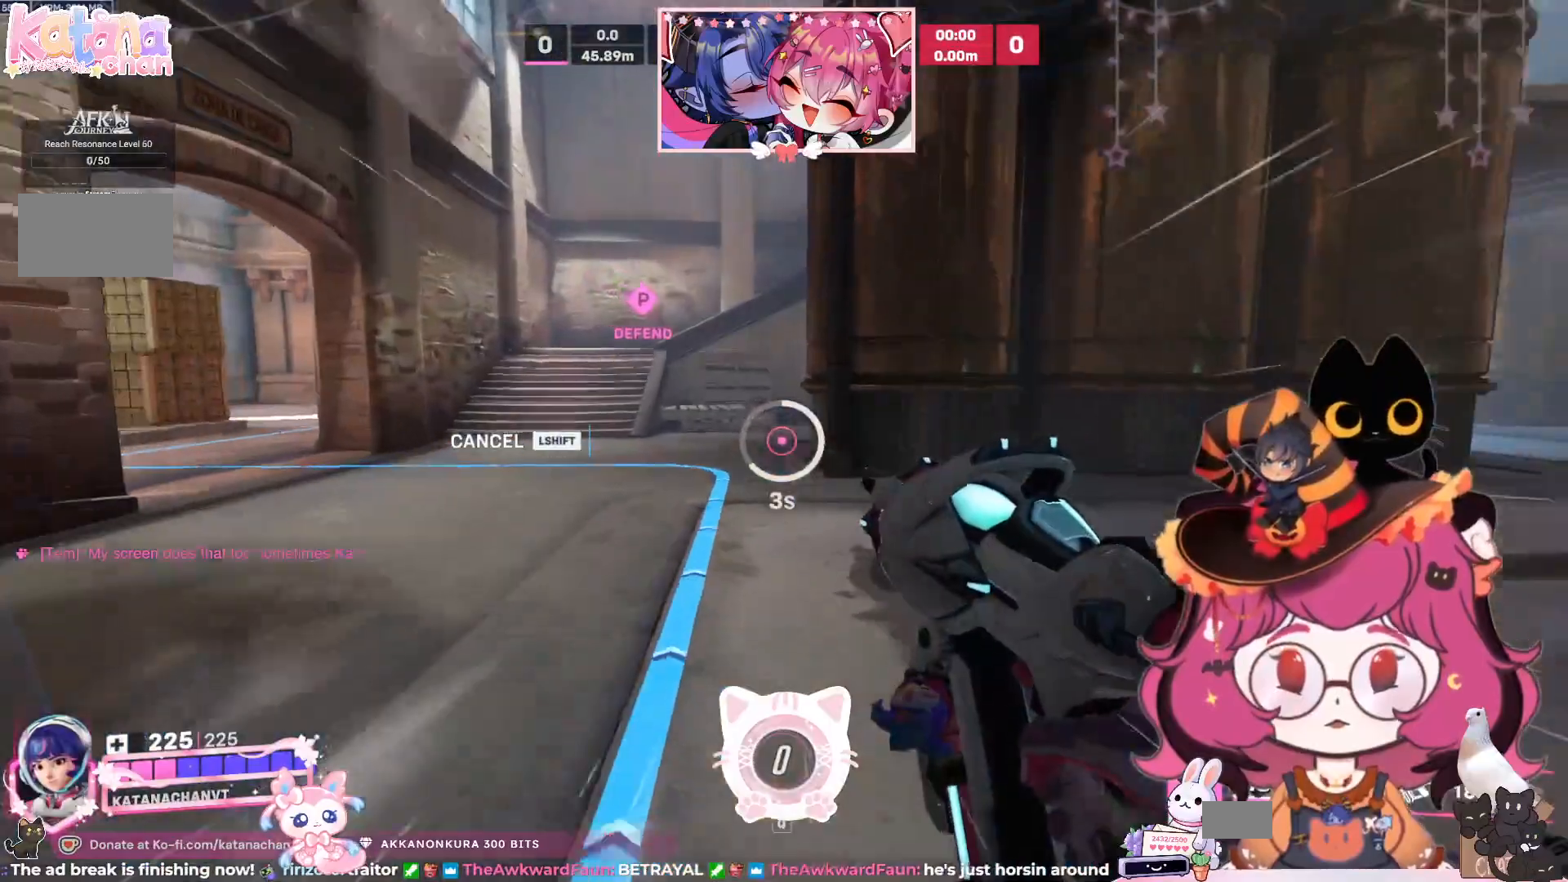
{"keys": ["a", "w"], "mouse": [], "events": [[417, "a", "down"]]}
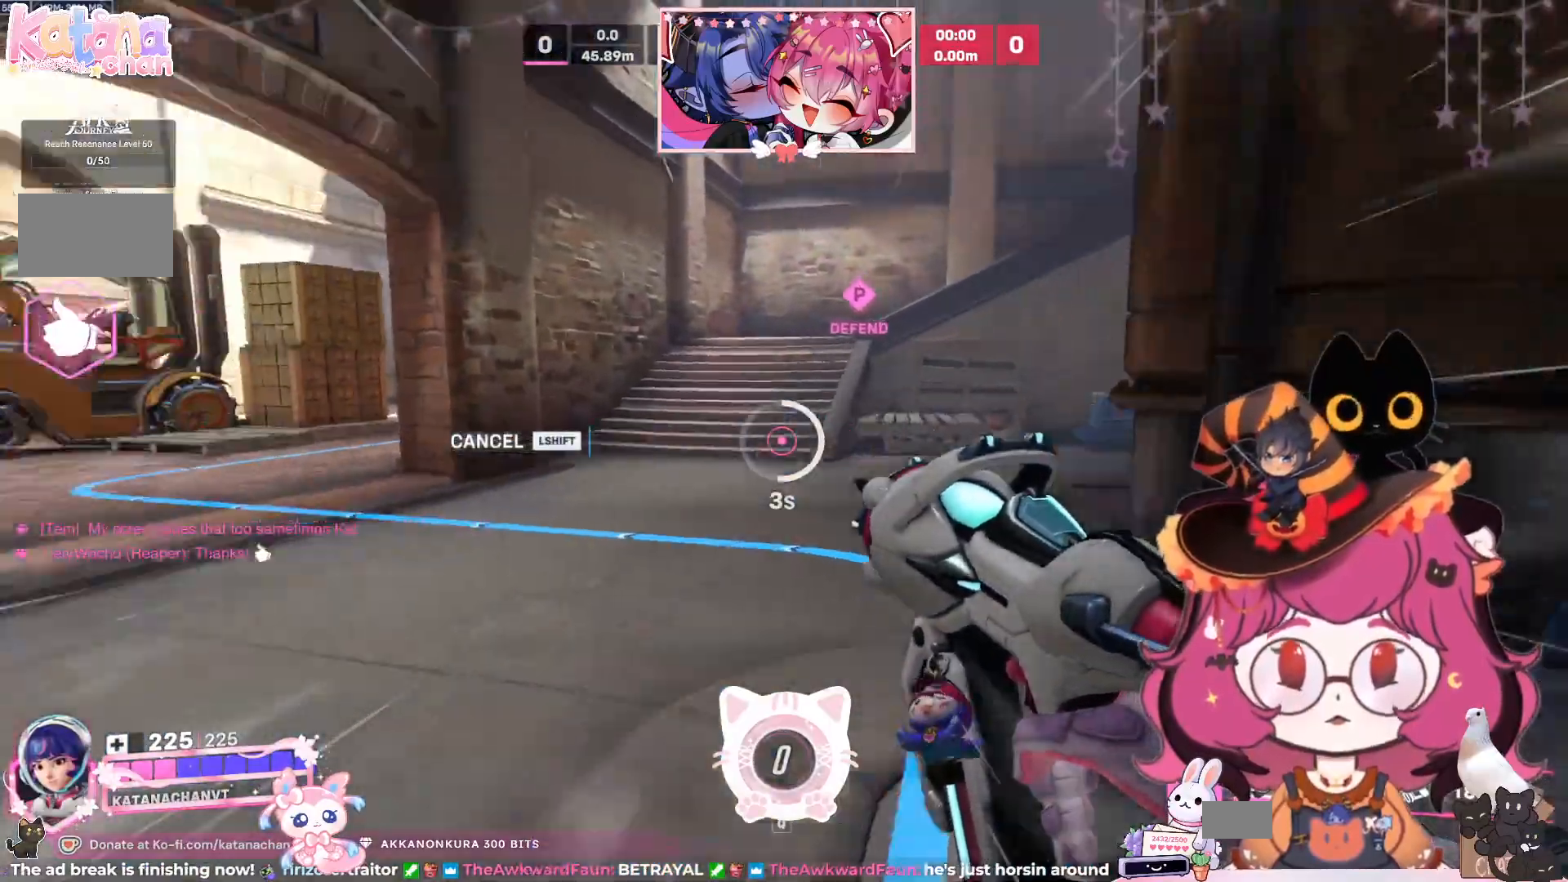
{"keys": ["a", "w"], "mouse": [], "events": [[267, "a", "up"], [467, "a", "down"]]}
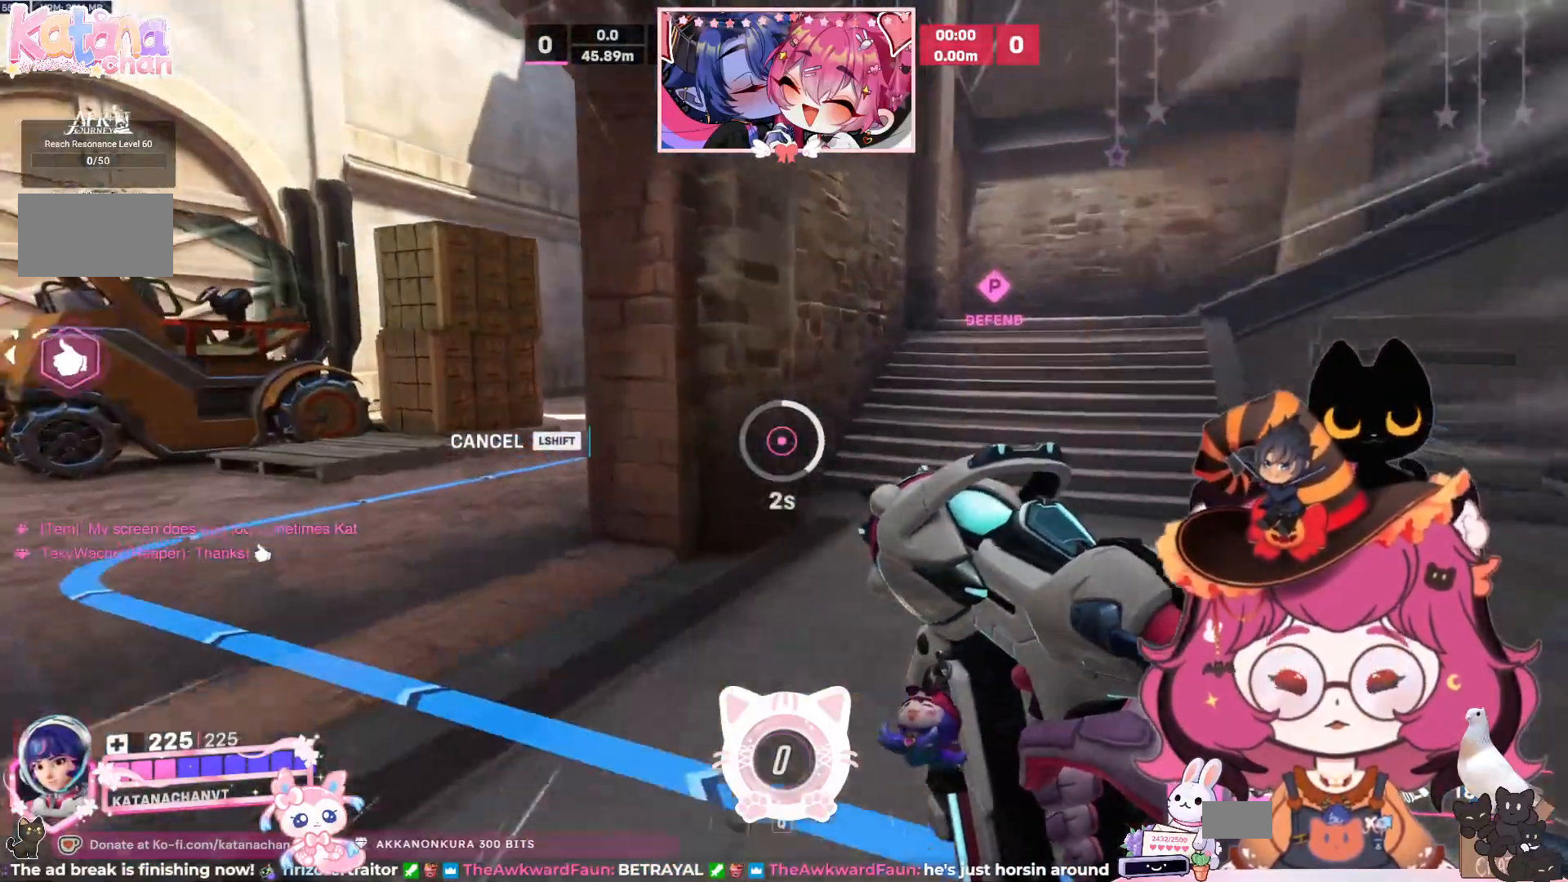
{"keys": ["a", "w"], "mouse": [], "events": []}
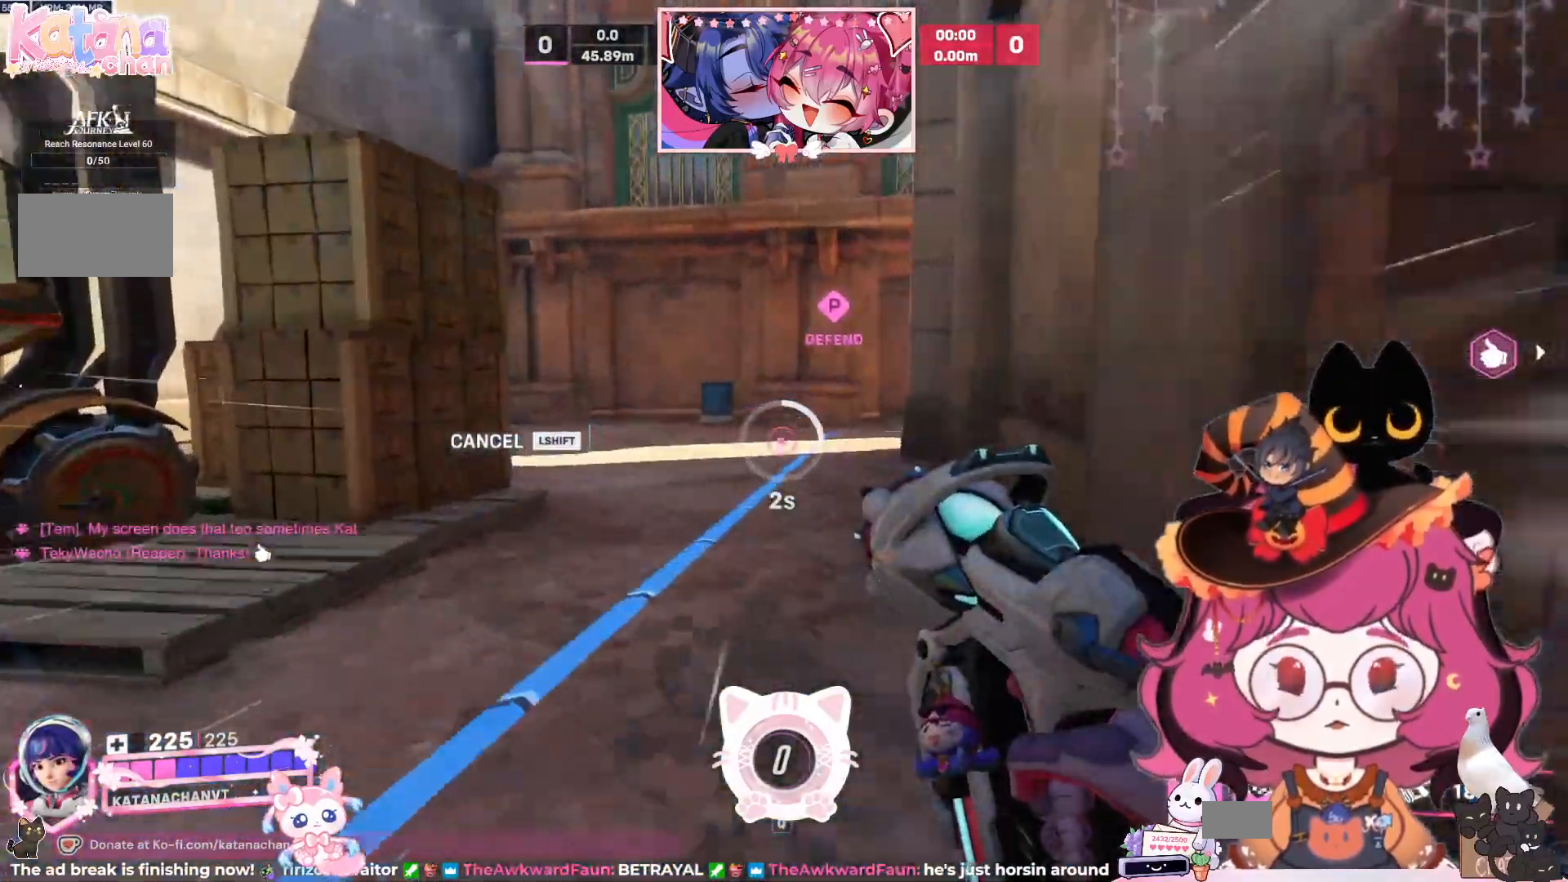
{"keys": ["a", "w"], "mouse": [], "events": []}
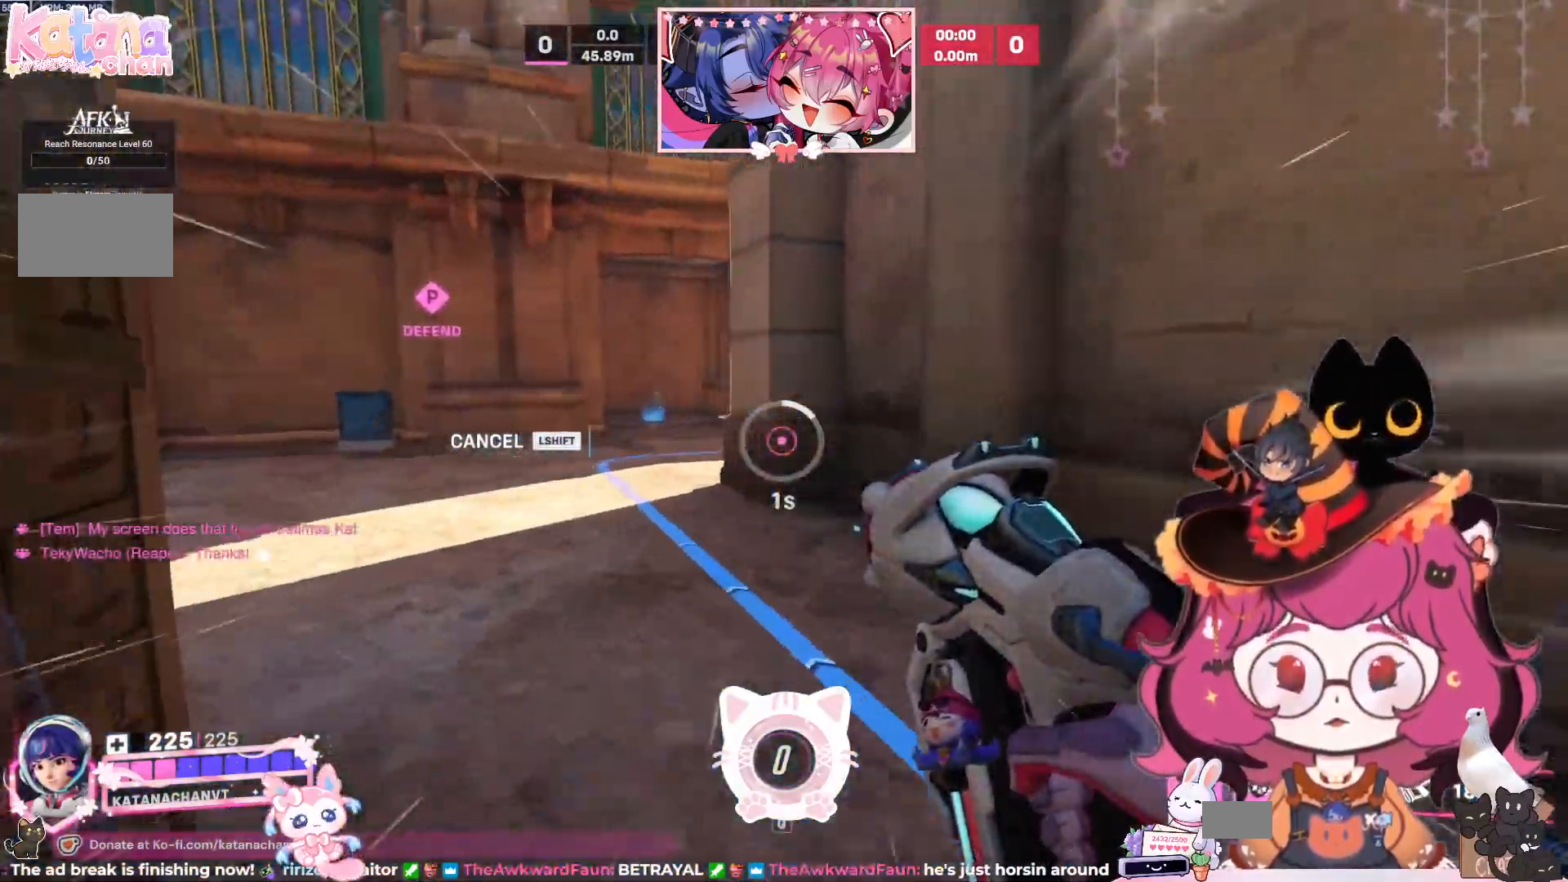
{"keys": ["a", "w"], "mouse": [], "events": []}
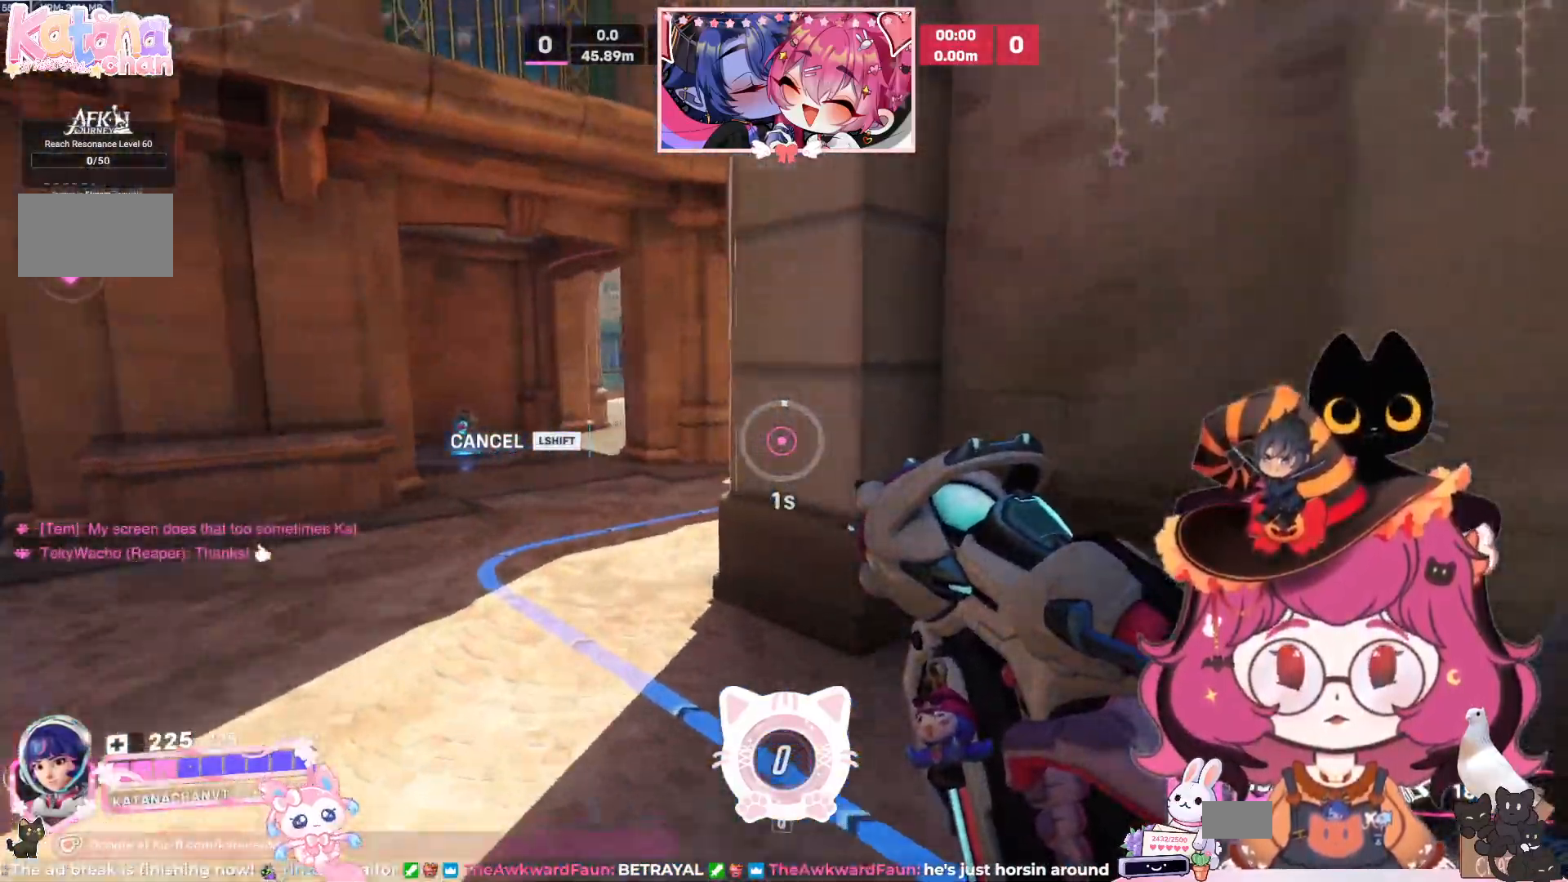
{"keys": ["w"], "mouse": [], "events": [[417, "a", "up"]]}
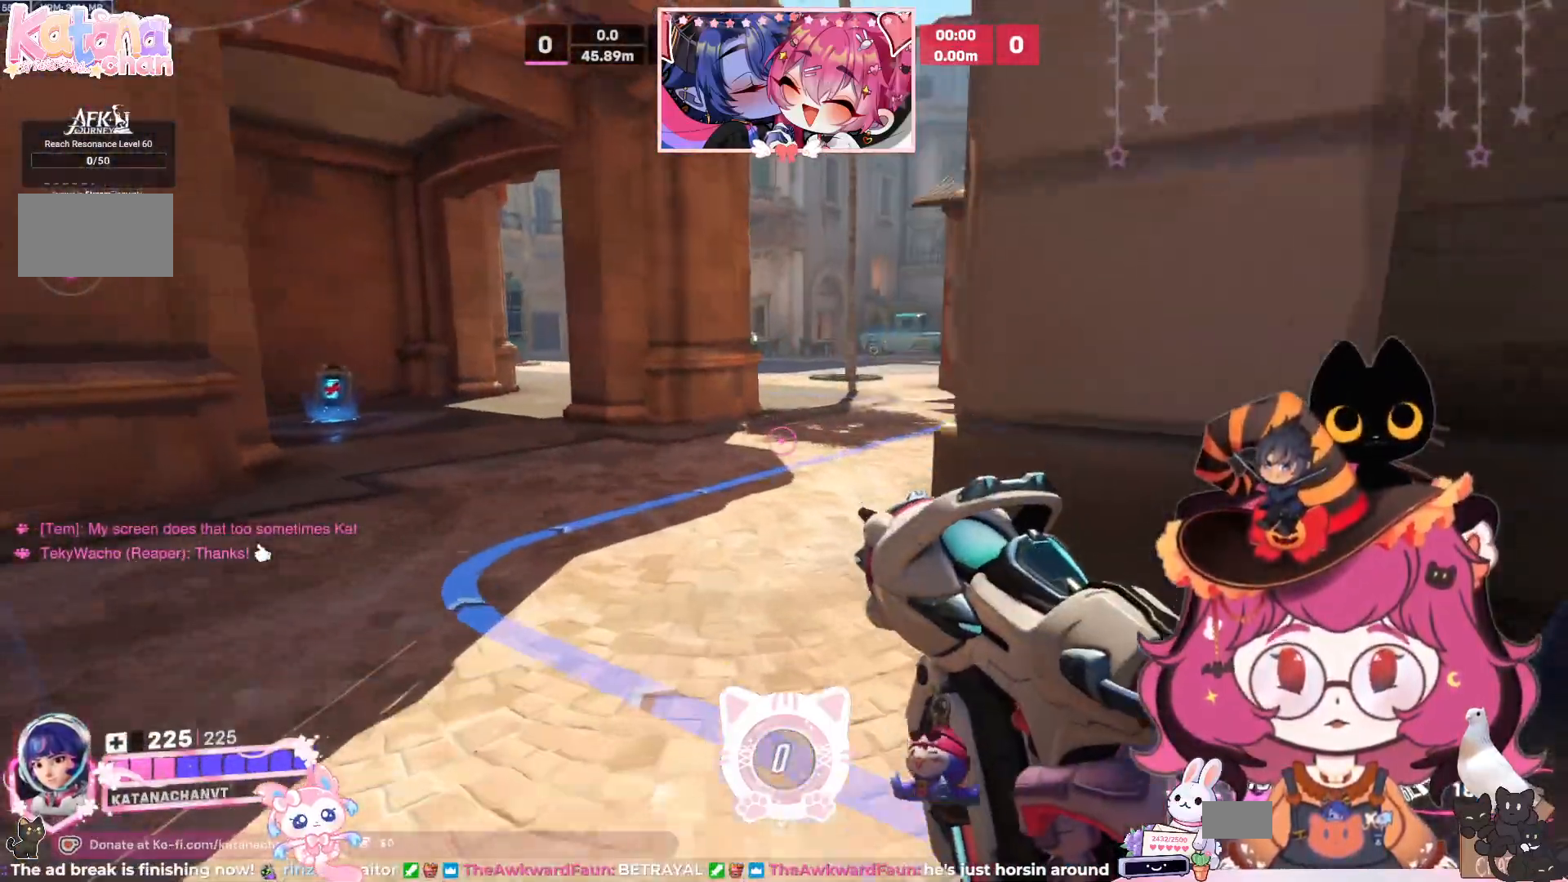
{"keys": ["w"], "mouse": [], "events": []}
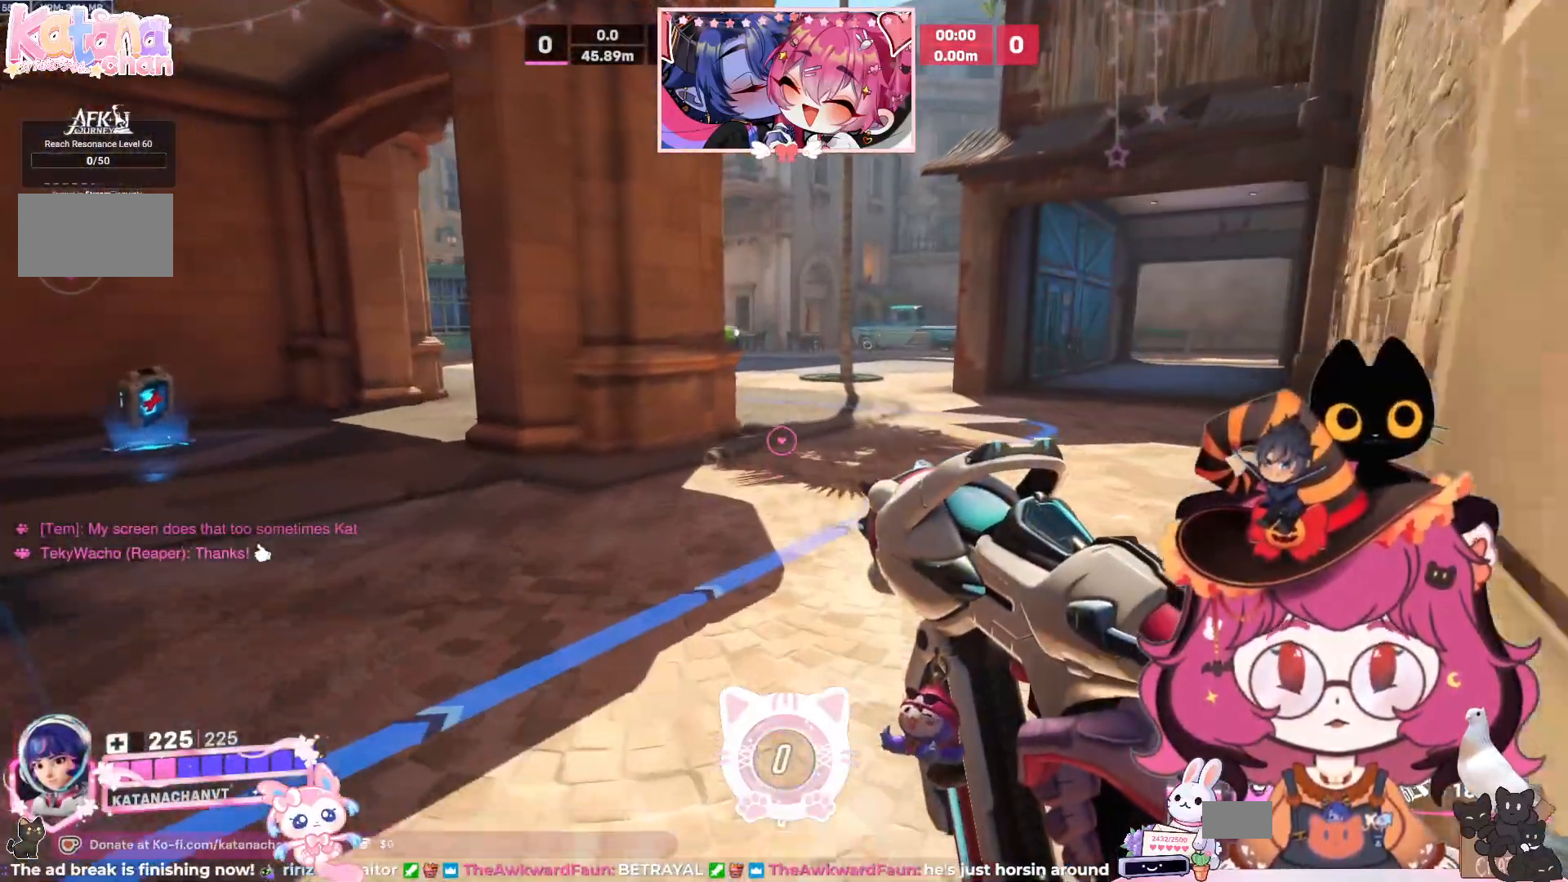
{"keys": ["w"], "mouse": [], "events": []}
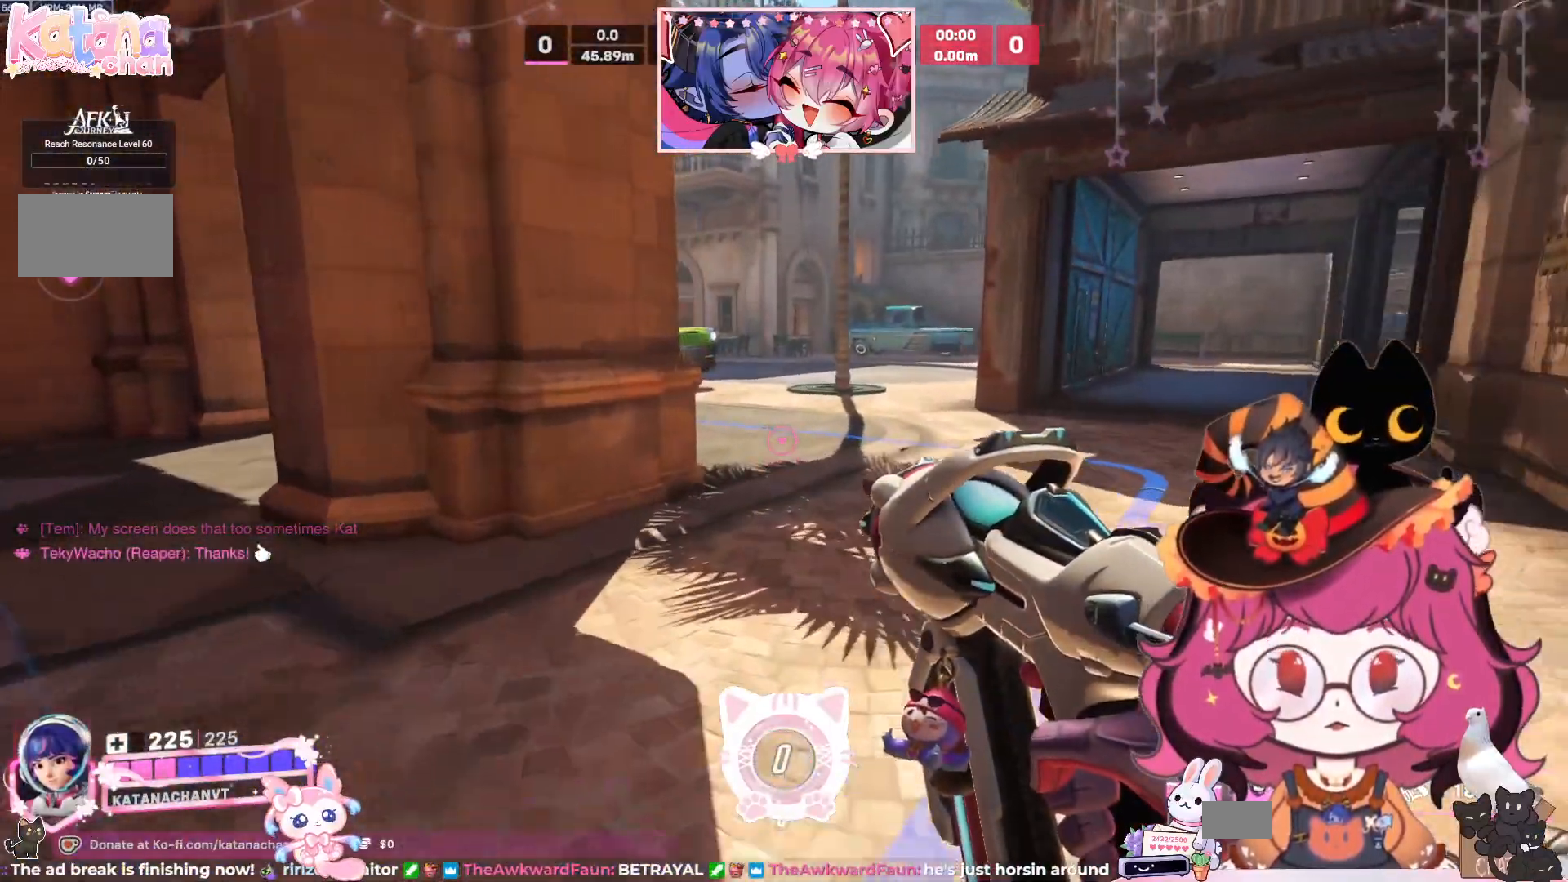
{"keys": ["d", "w"], "mouse": [], "events": [[284, "d", "down"]]}
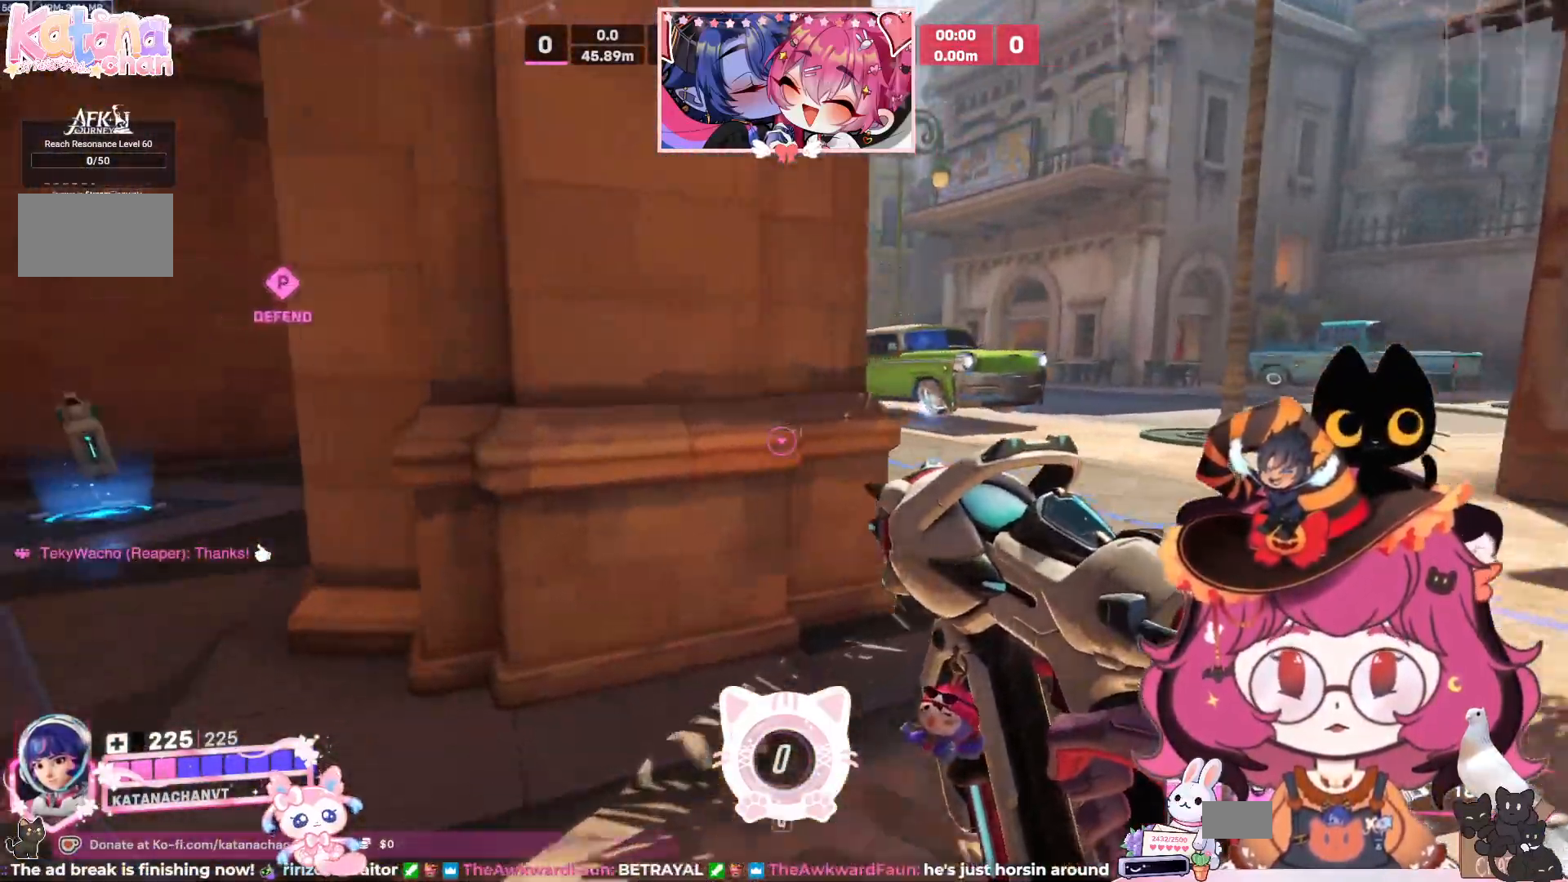
{"keys": ["d", "w"], "mouse": [], "events": []}
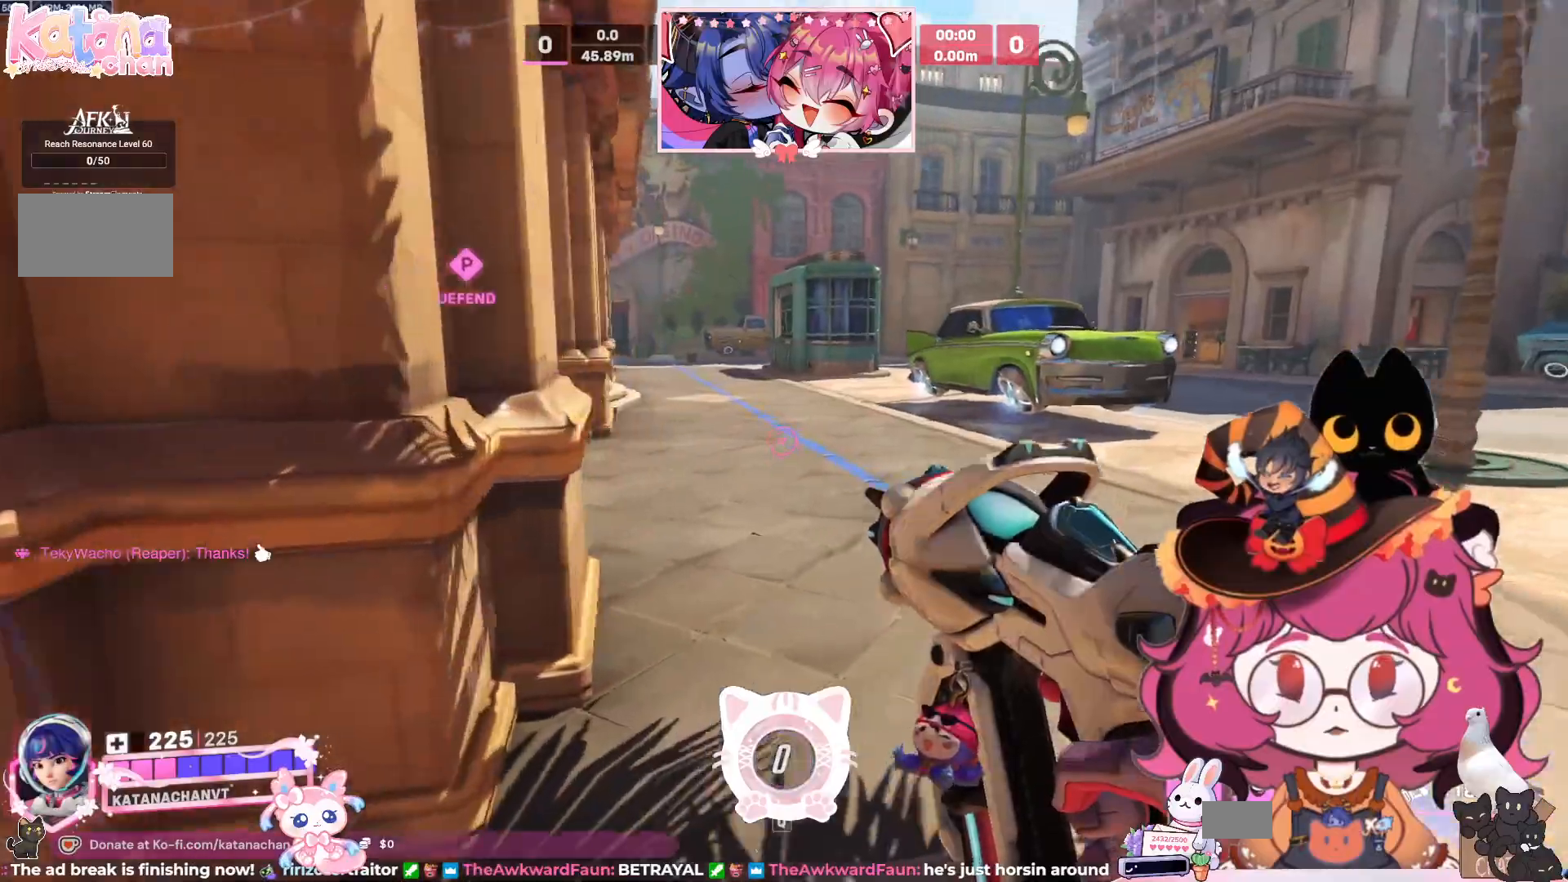
{"keys": ["w"], "mouse": []}
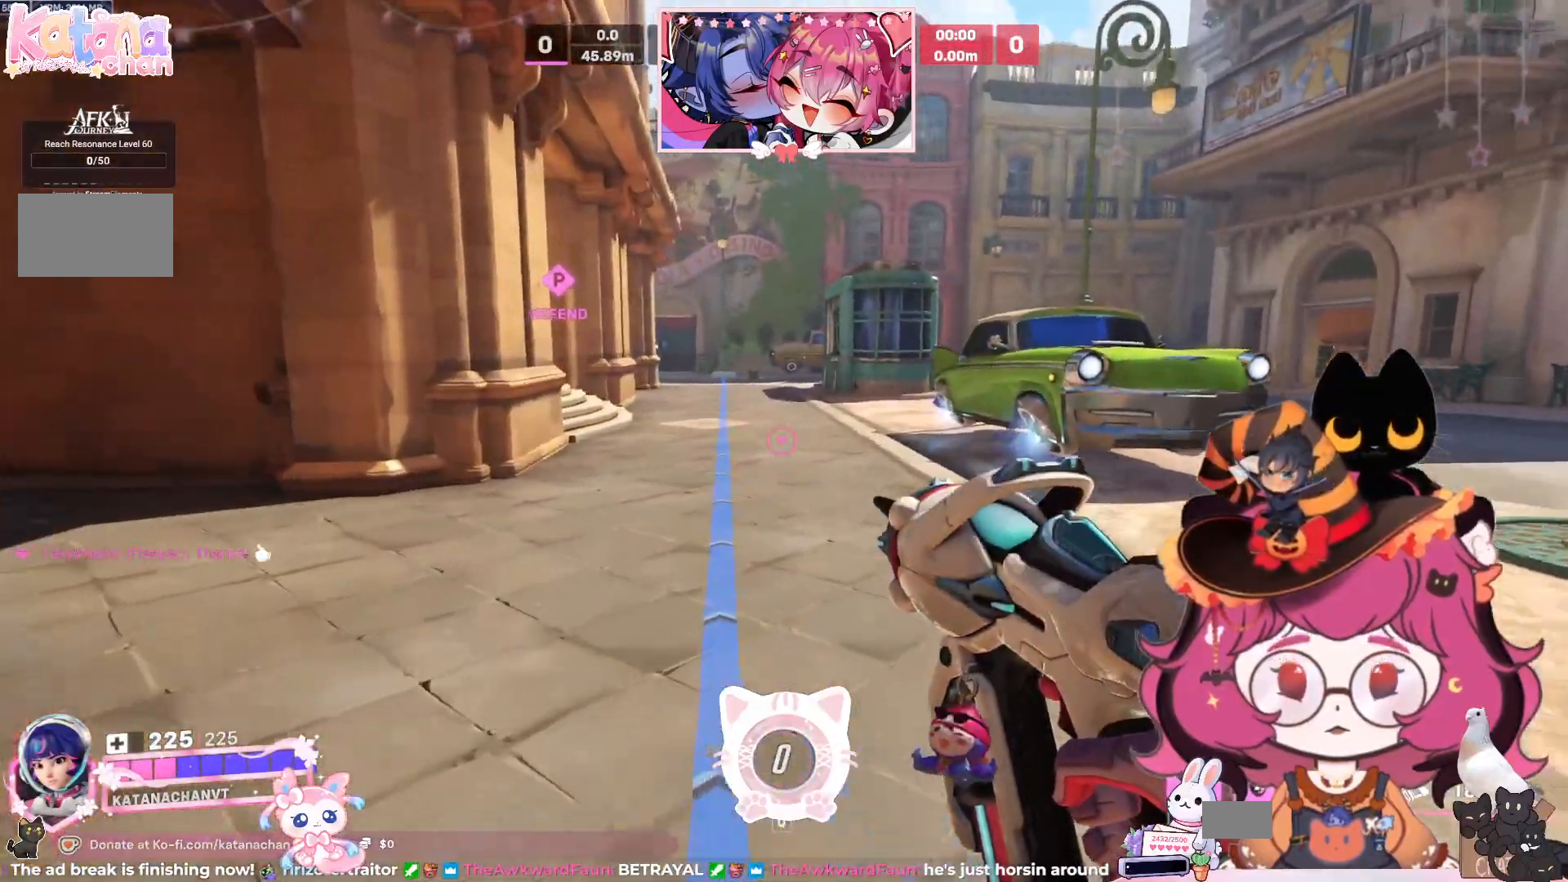
{"keys": ["space", "w"], "mouse": [], "events": [[500, "space", "down"]]}
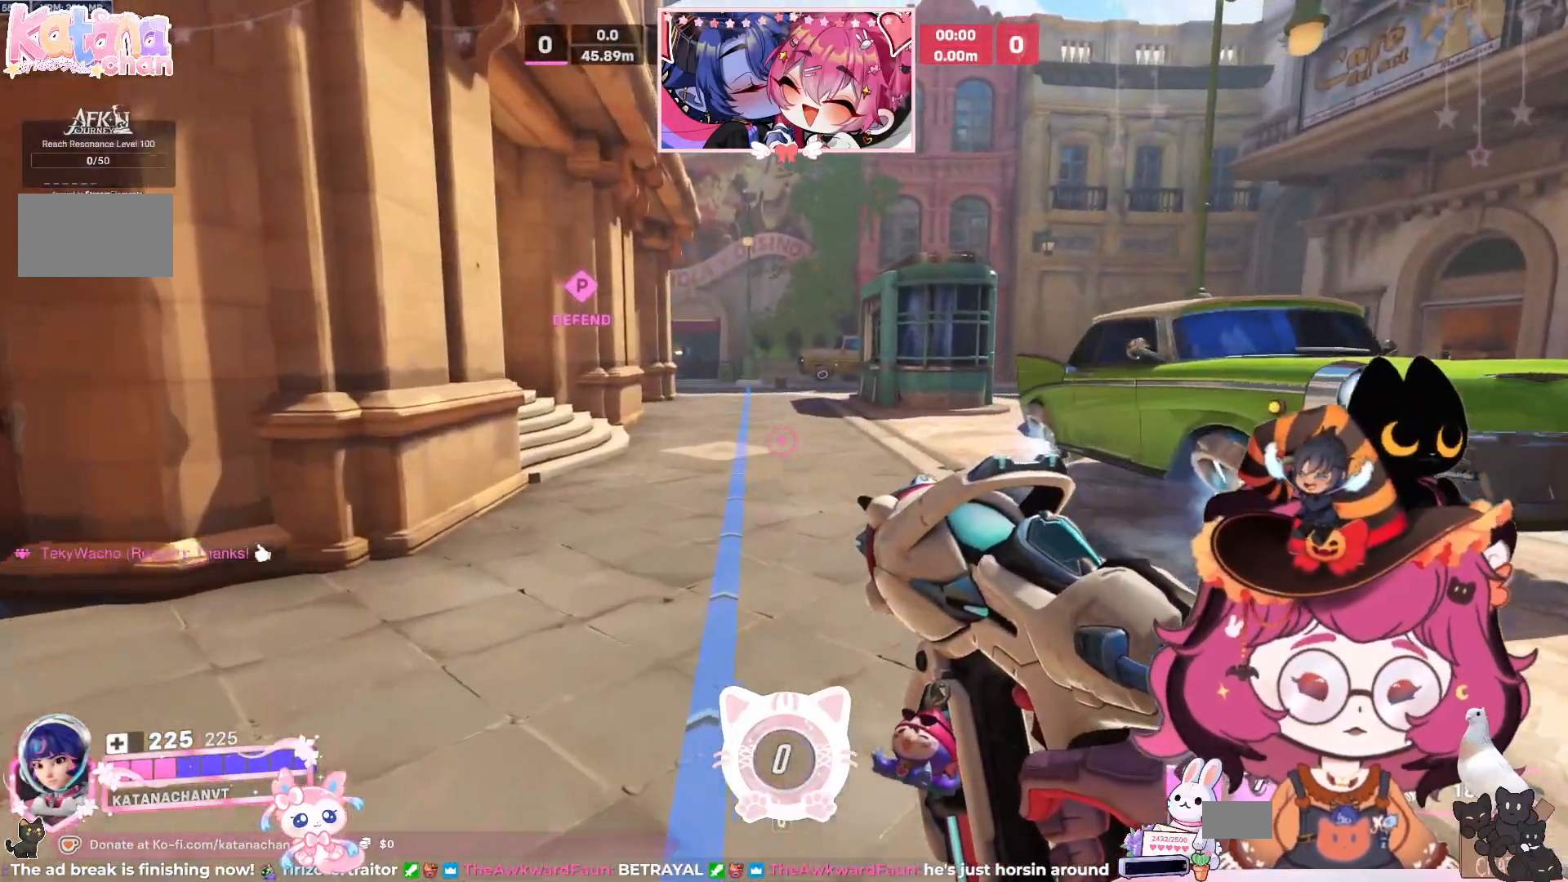
{"keys": ["q", "s", "w"], "mouse": [], "events": [[184, "space", "up"], [367, "s", "down"], [384, "q", "down"]]}